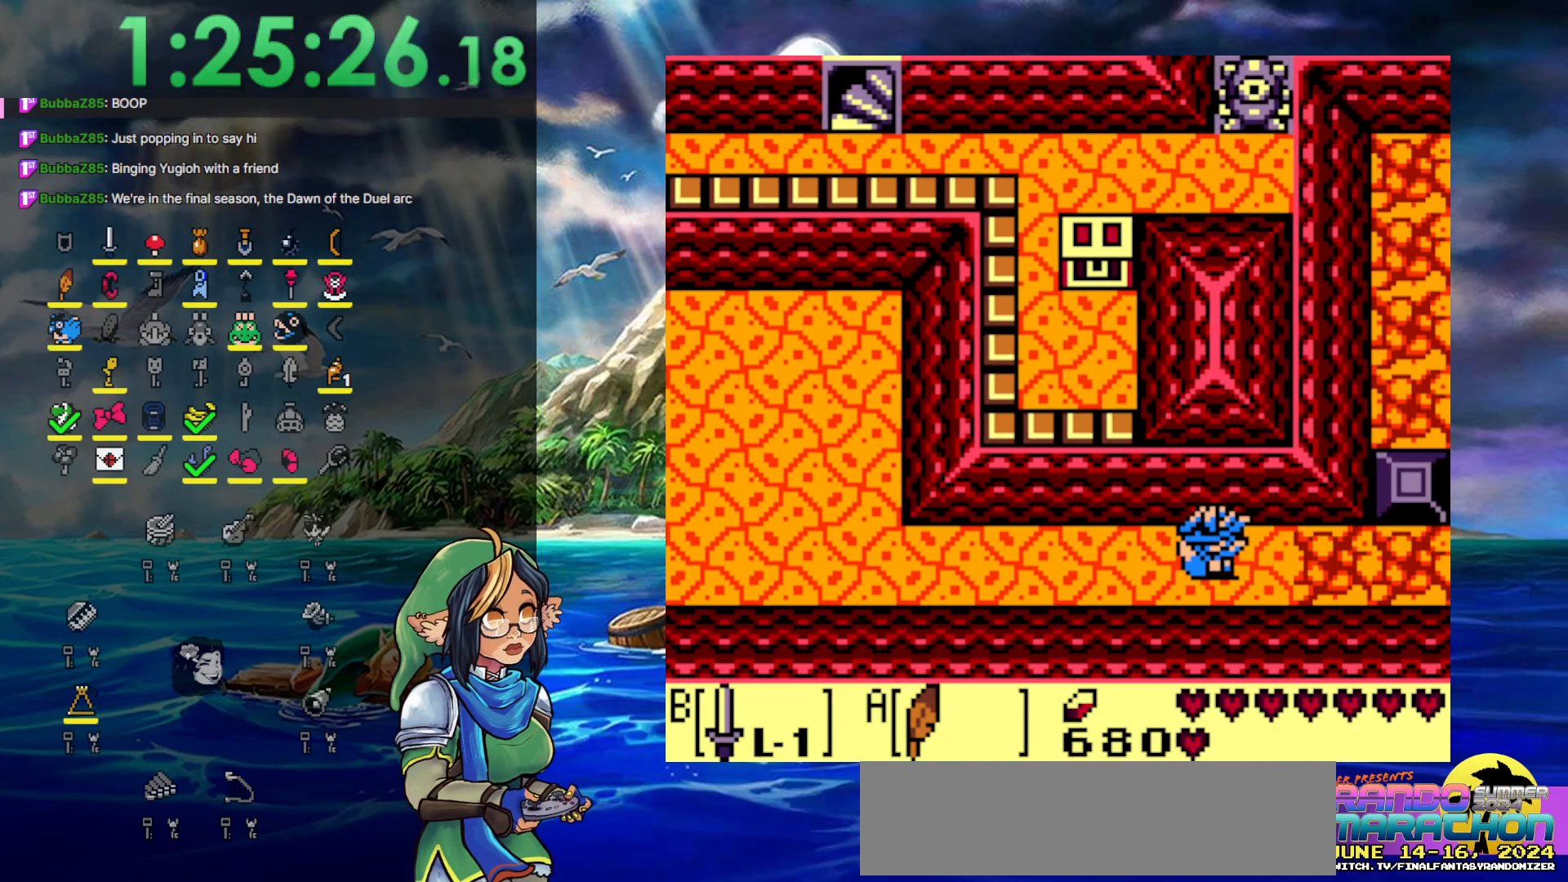
Gameplay with a controller (Nintendo layout); each line is a JSON object with the inputs held at the frame after it. "events" lists button and stick changes between this image and that frame as [ms after this image, input, new state], when the widget could be followed in between. Not read: L3 R3.
{"buttons": ["DPAD_RIGHT"], "events": []}
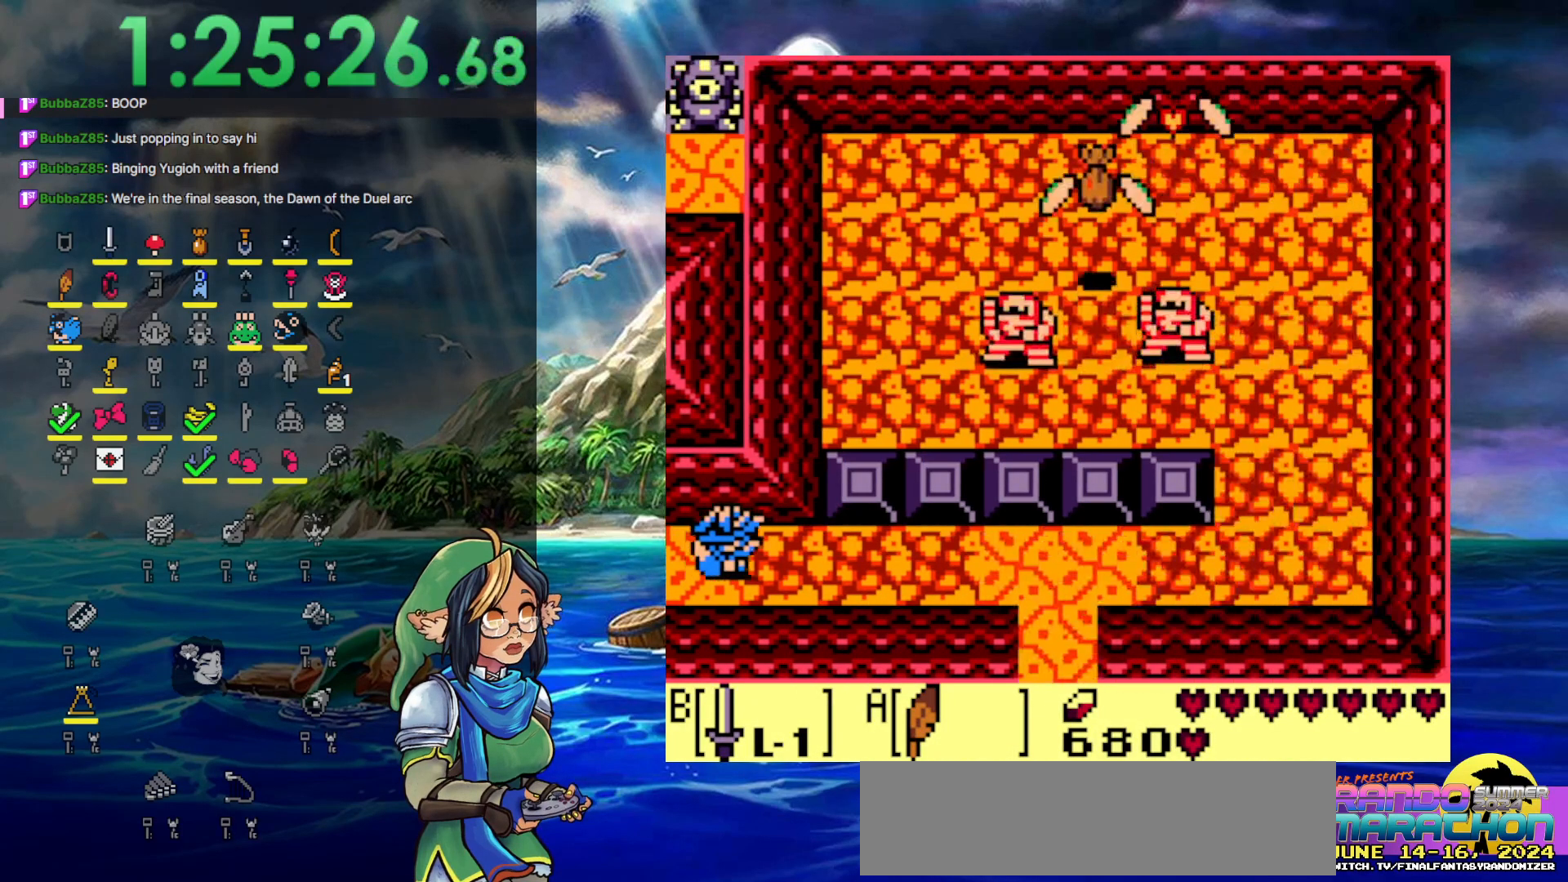
{"buttons": ["B", "DPAD_RIGHT"], "events": [[233, "A", "down"], [317, "A", "up"], [317, "B", "down"]]}
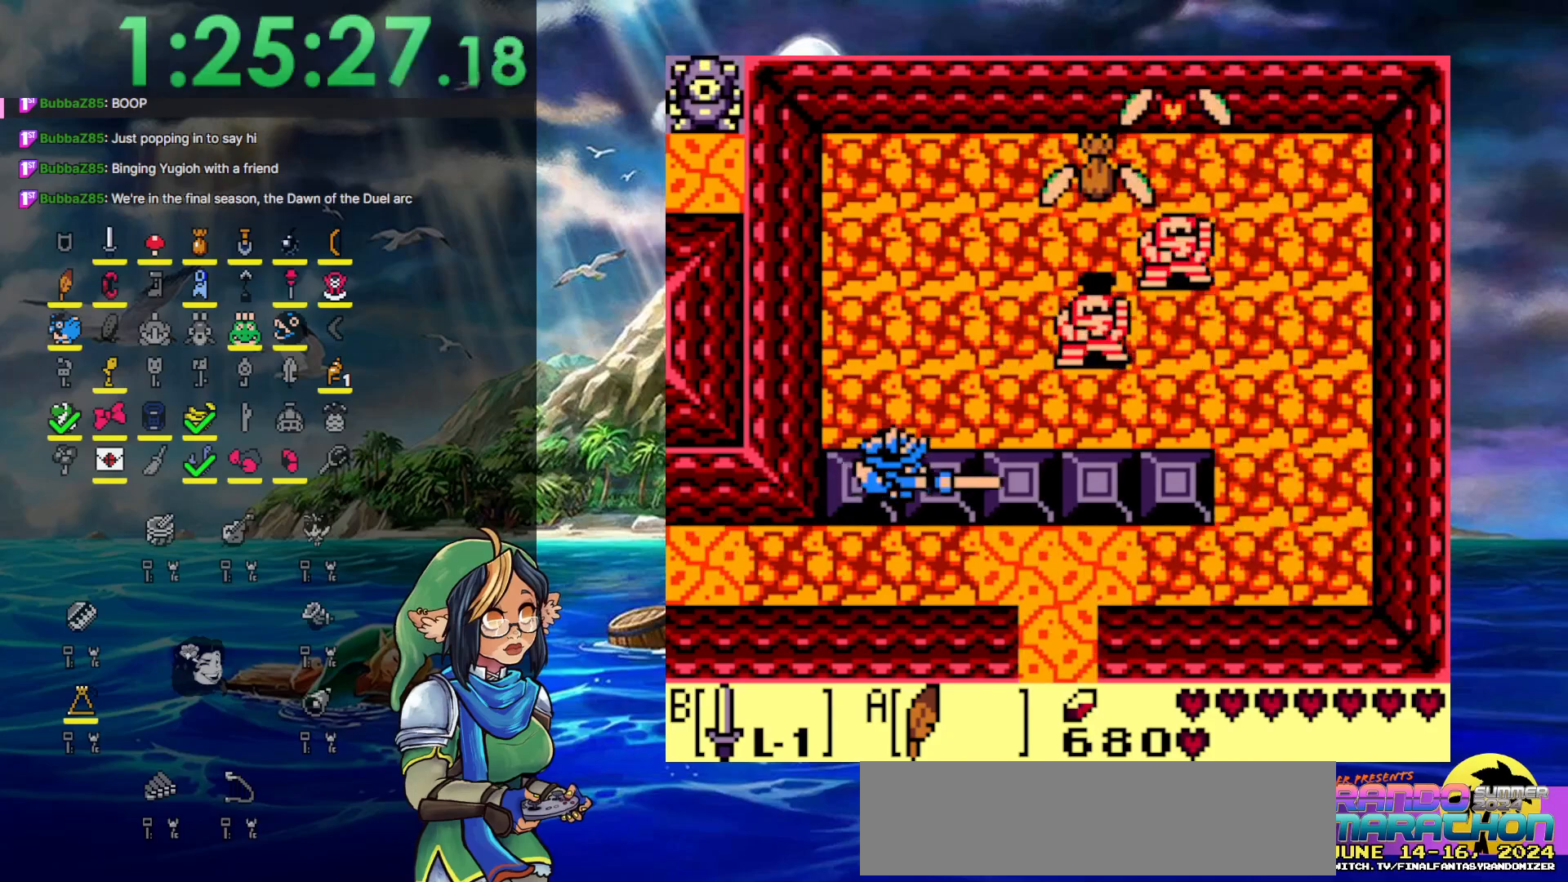
{"buttons": ["B", "DPAD_RIGHT"], "events": []}
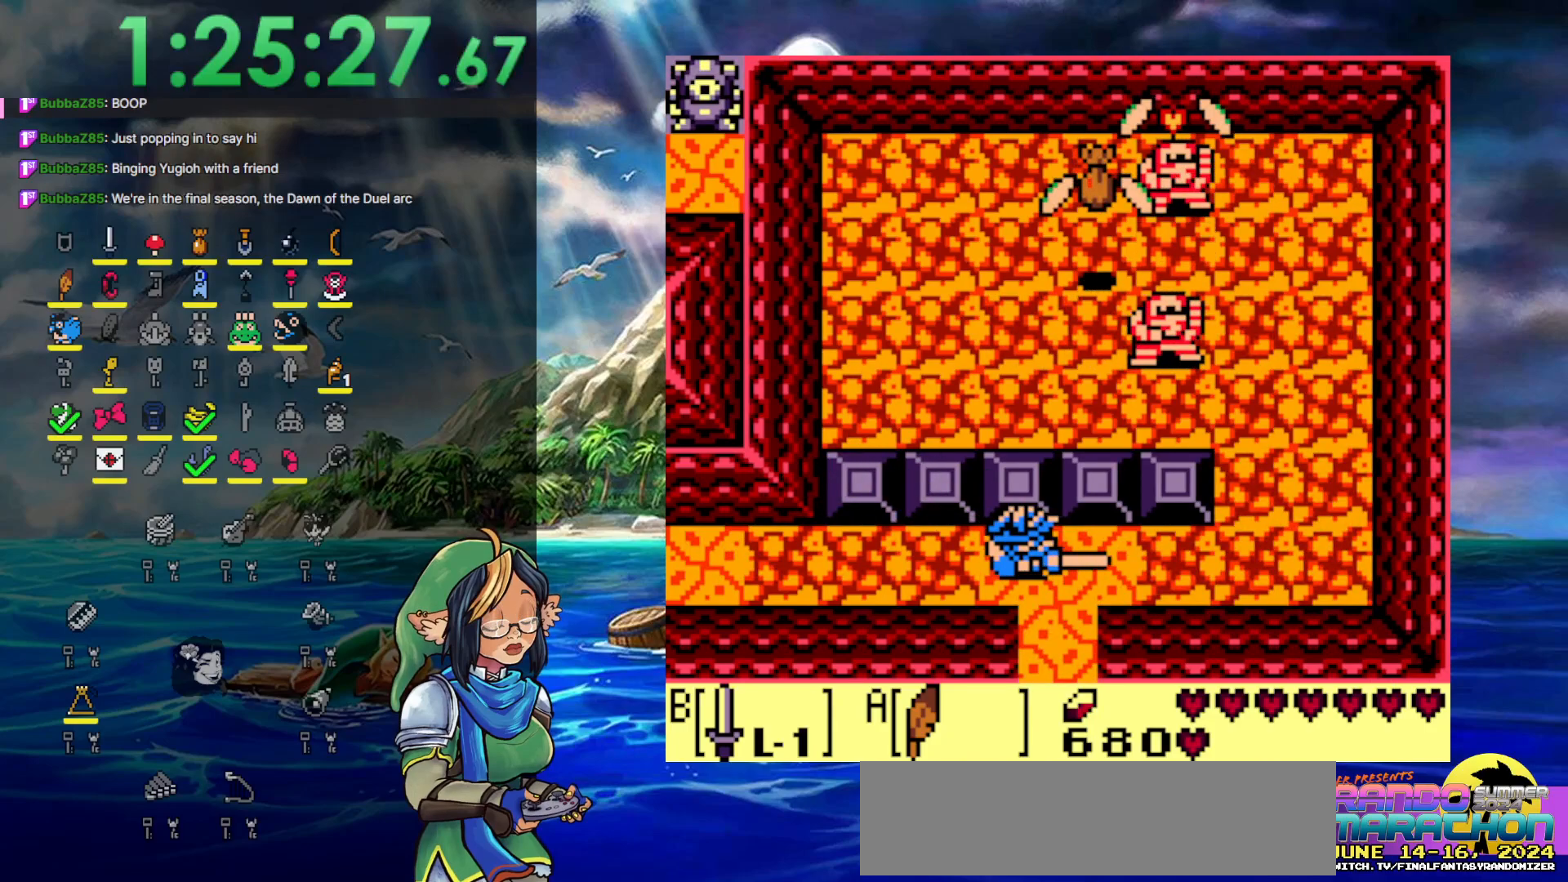
{"buttons": ["B", "DPAD_RIGHT"], "events": []}
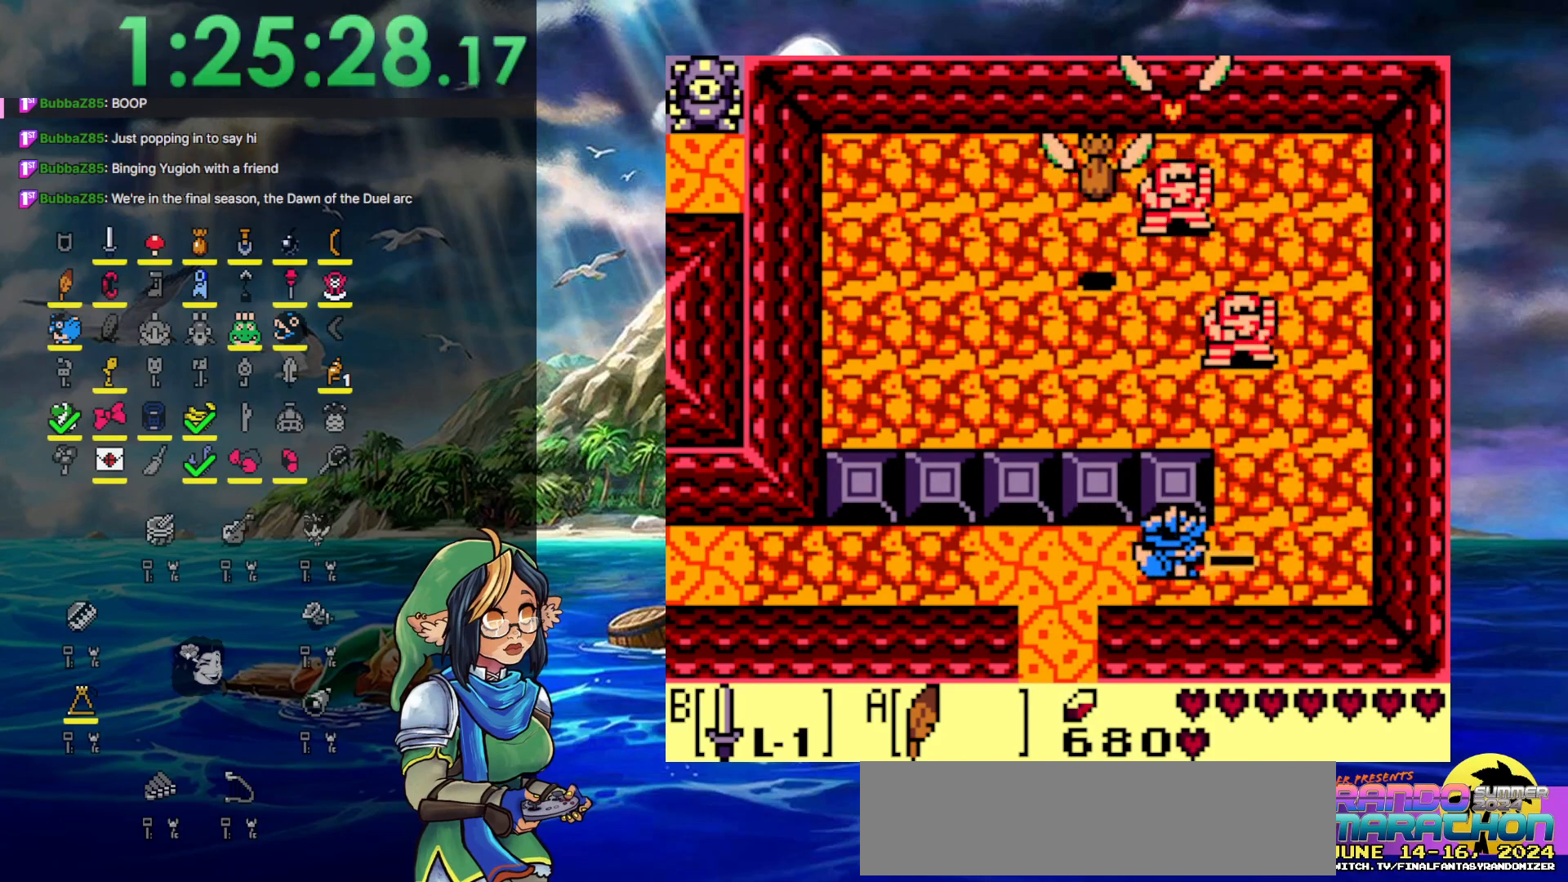
{"buttons": ["B", "DPAD_UP"], "events": [[350, "DPAD_UP", "down"], [433, "DPAD_RIGHT", "up"]]}
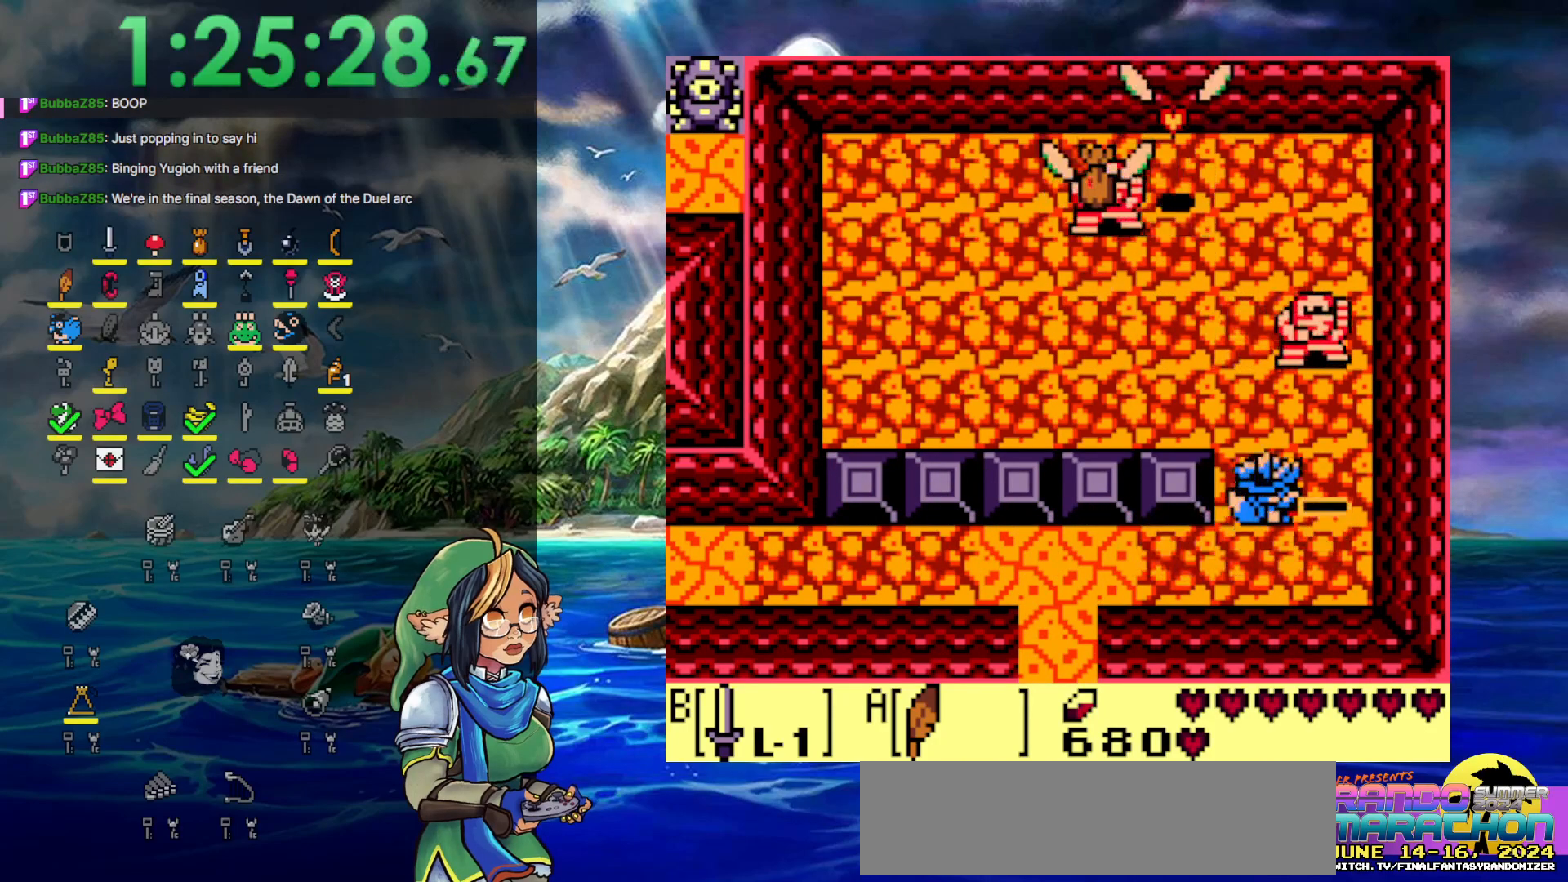
{"buttons": ["DPAD_UP", "DPAD_LEFT"], "events": [[133, "A", "down"], [133, "B", "up"], [133, "DPAD_LEFT", "down"], [233, "A", "up"]]}
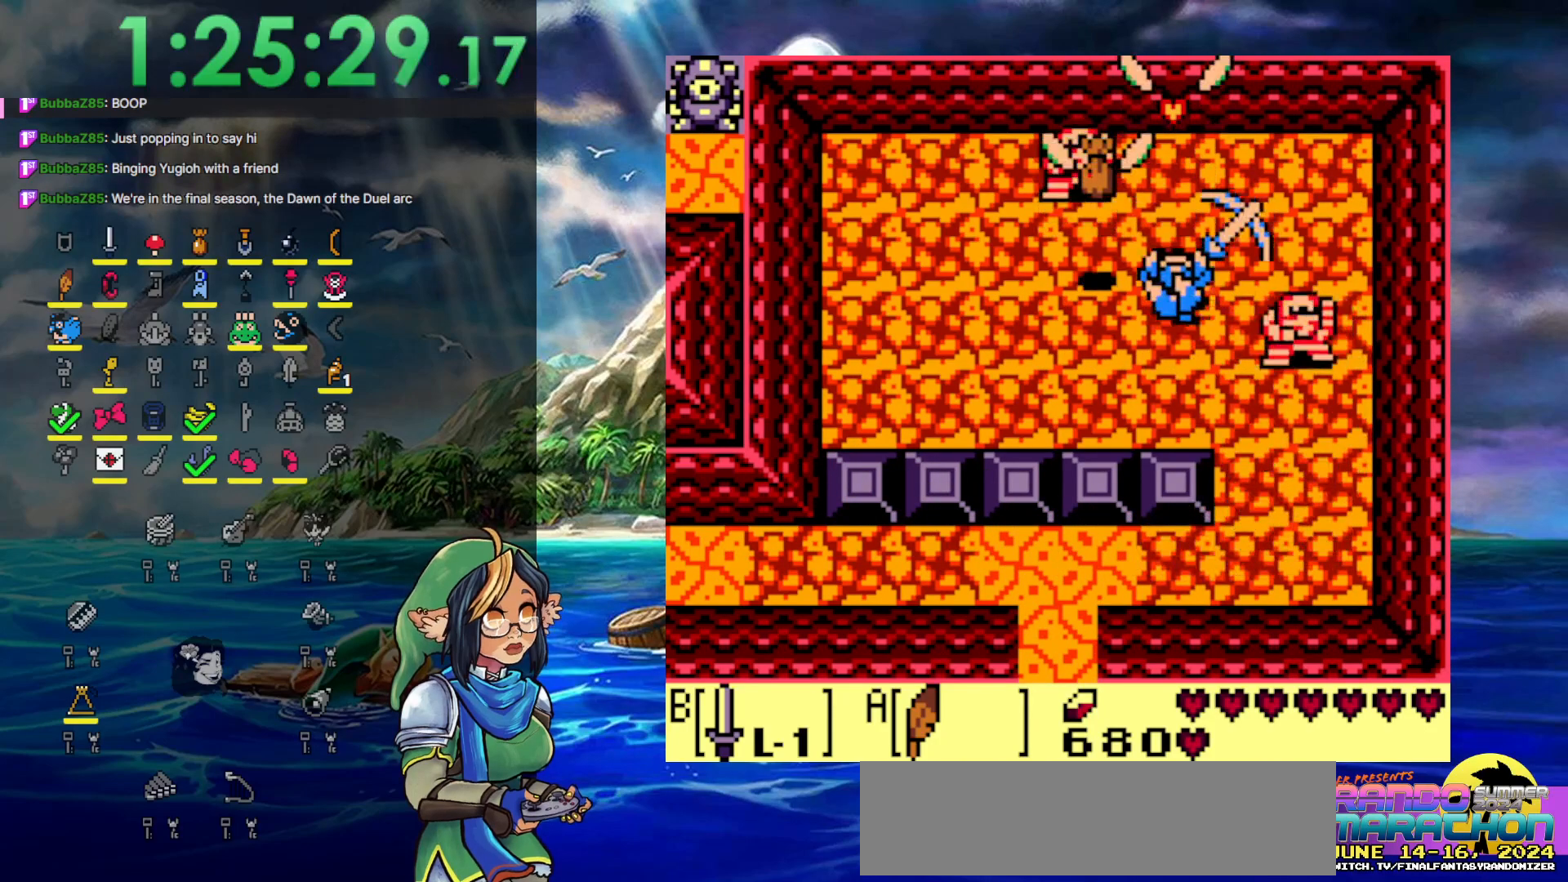
{"buttons": ["B", "DPAD_UP", "DPAD_RIGHT"], "events": [[150, "DPAD_LEFT", "up"], [250, "DPAD_RIGHT", "down"], [283, "B", "down"]]}
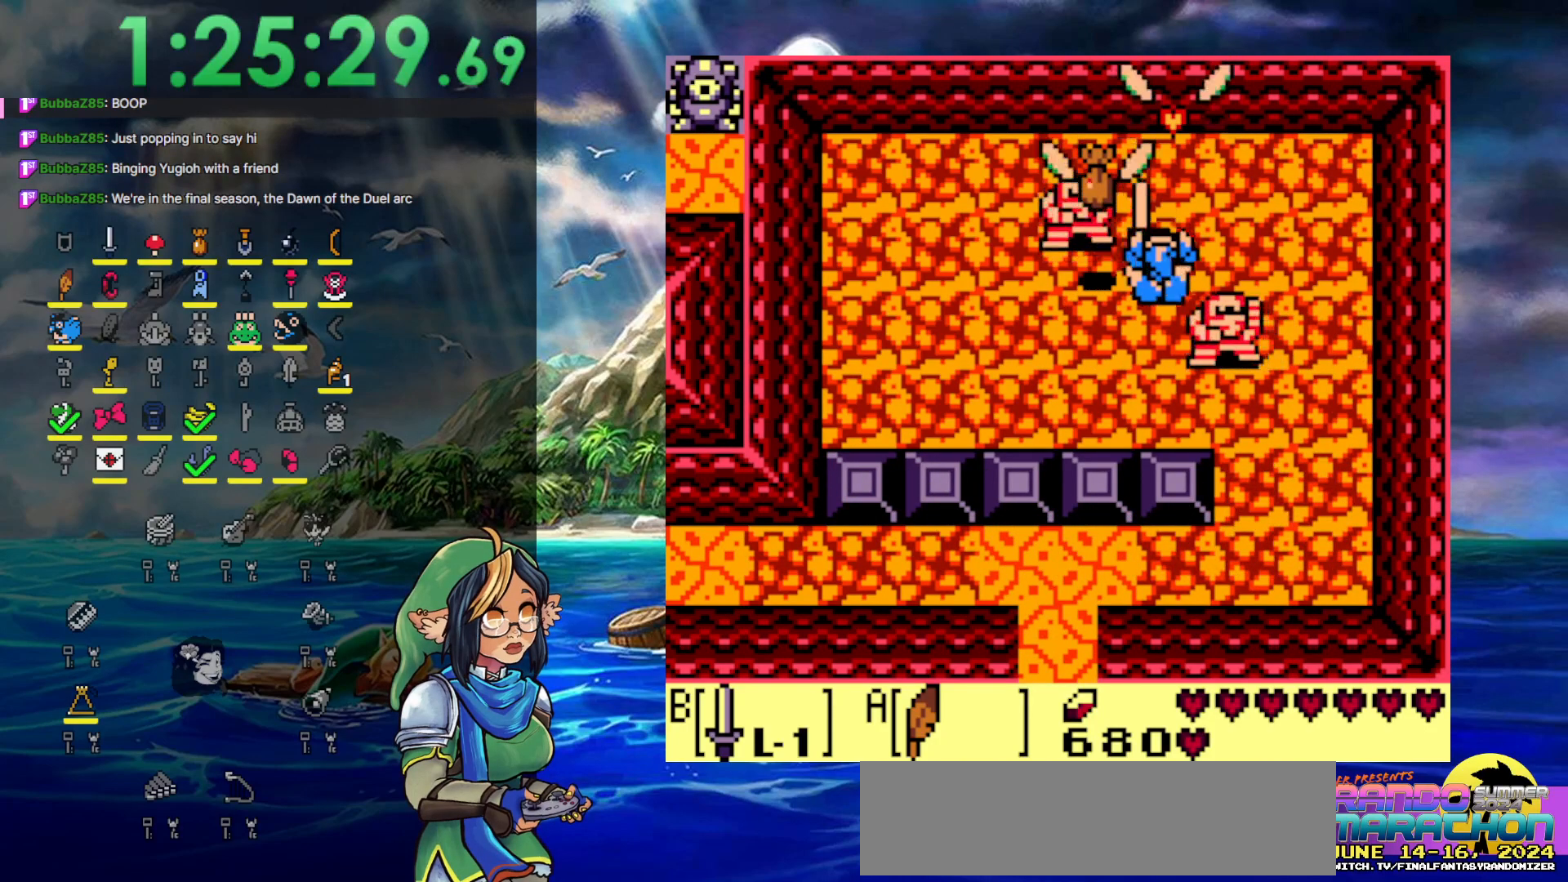
{"buttons": ["B", "DPAD_RIGHT"], "events": [[433, "DPAD_UP", "up"]]}
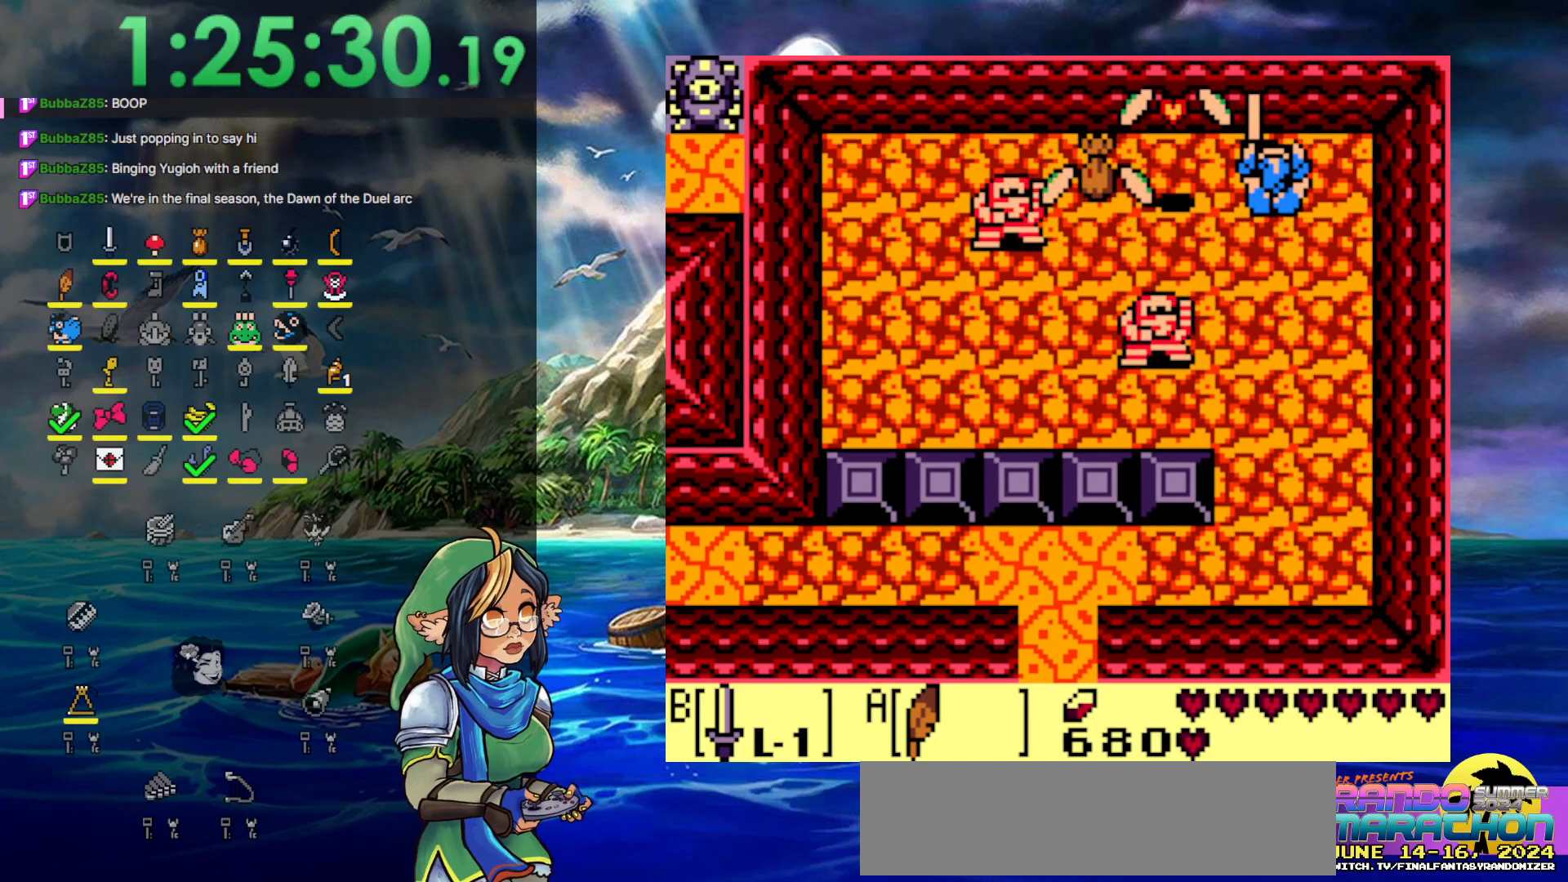
{"buttons": ["B", "DPAD_LEFT"], "events": [[17, "DPAD_DOWN", "down"], [100, "DPAD_DOWN", "up"], [100, "DPAD_LEFT", "down"], [100, "DPAD_RIGHT", "up"]]}
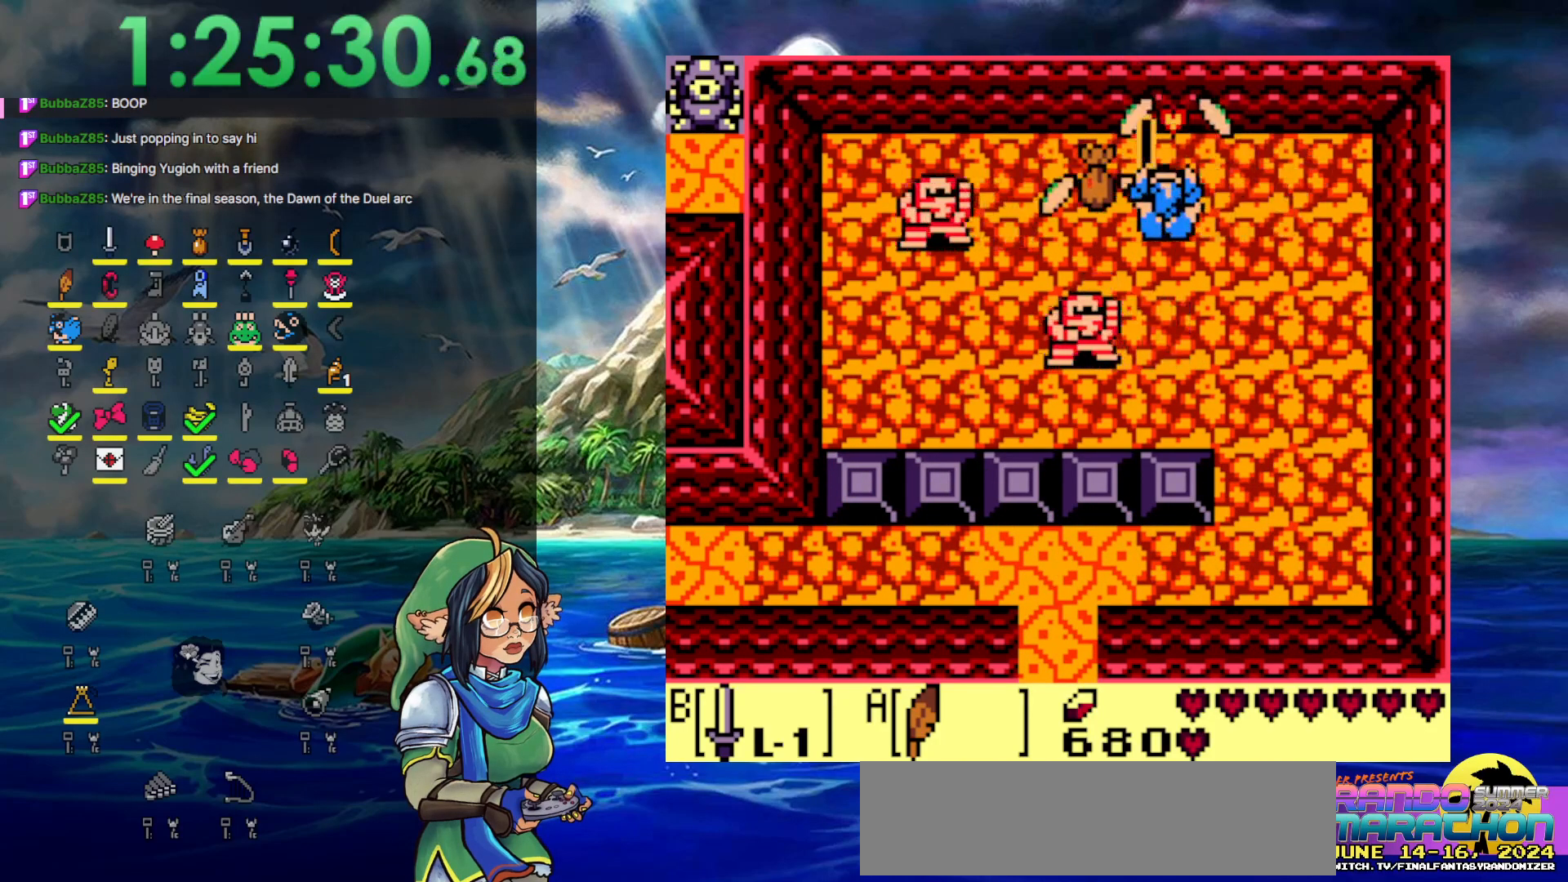
{"buttons": ["A", "DPAD_DOWN", "DPAD_LEFT"], "events": [[367, "DPAD_DOWN", "down"], [433, "A", "down"], [483, "B", "up"]]}
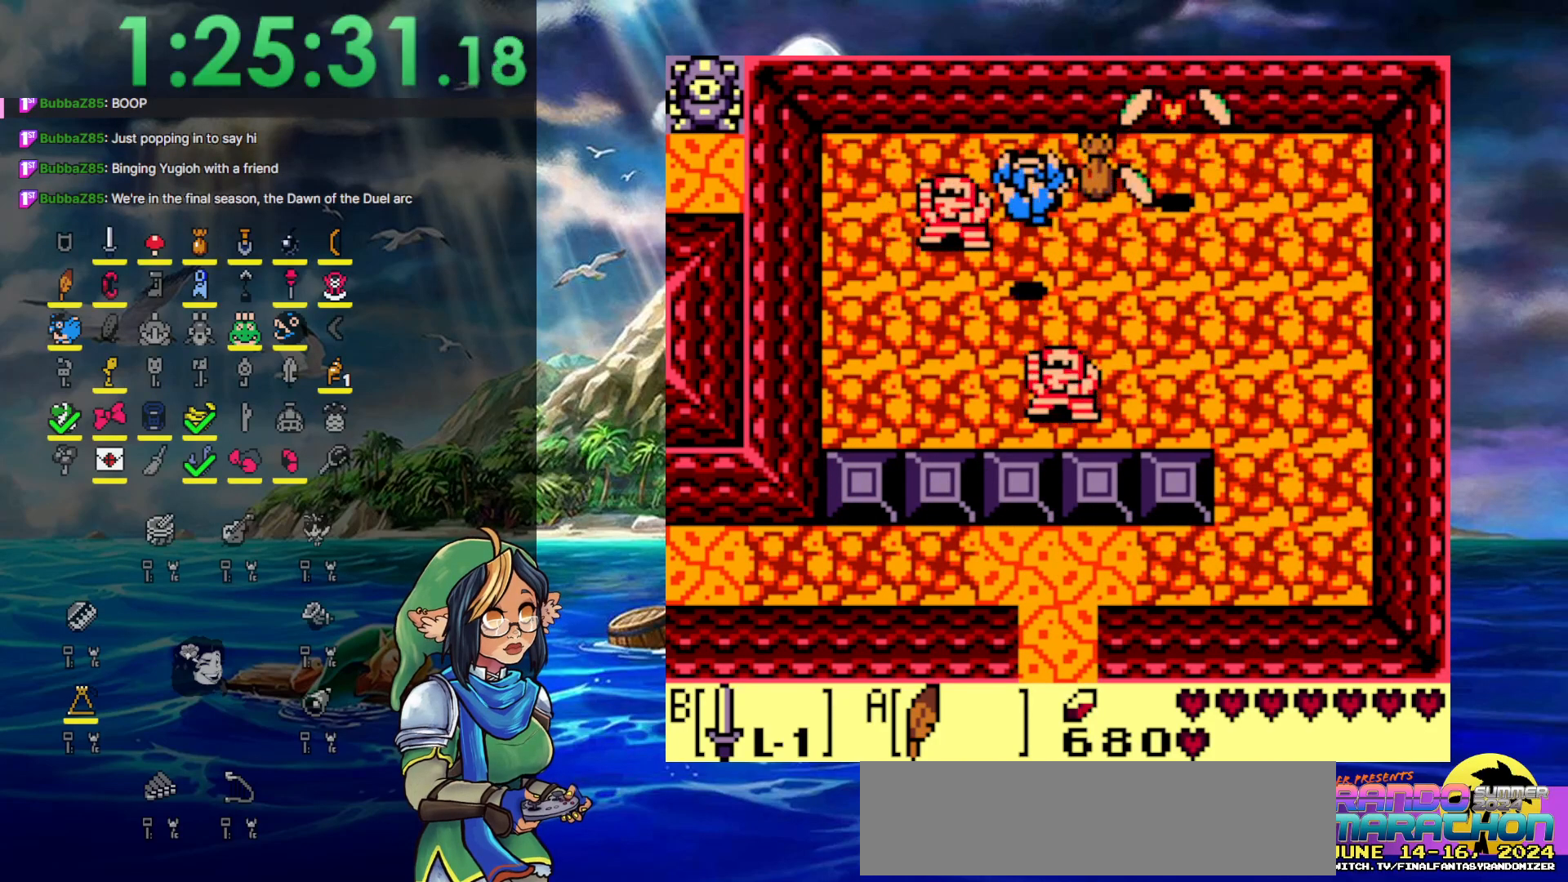
{"buttons": ["DPAD_DOWN", "DPAD_RIGHT"], "events": [[67, "A", "up"], [150, "DPAD_LEFT", "up"], [250, "DPAD_LEFT", "down"], [283, "DPAD_LEFT", "up"], [433, "DPAD_RIGHT", "down"]]}
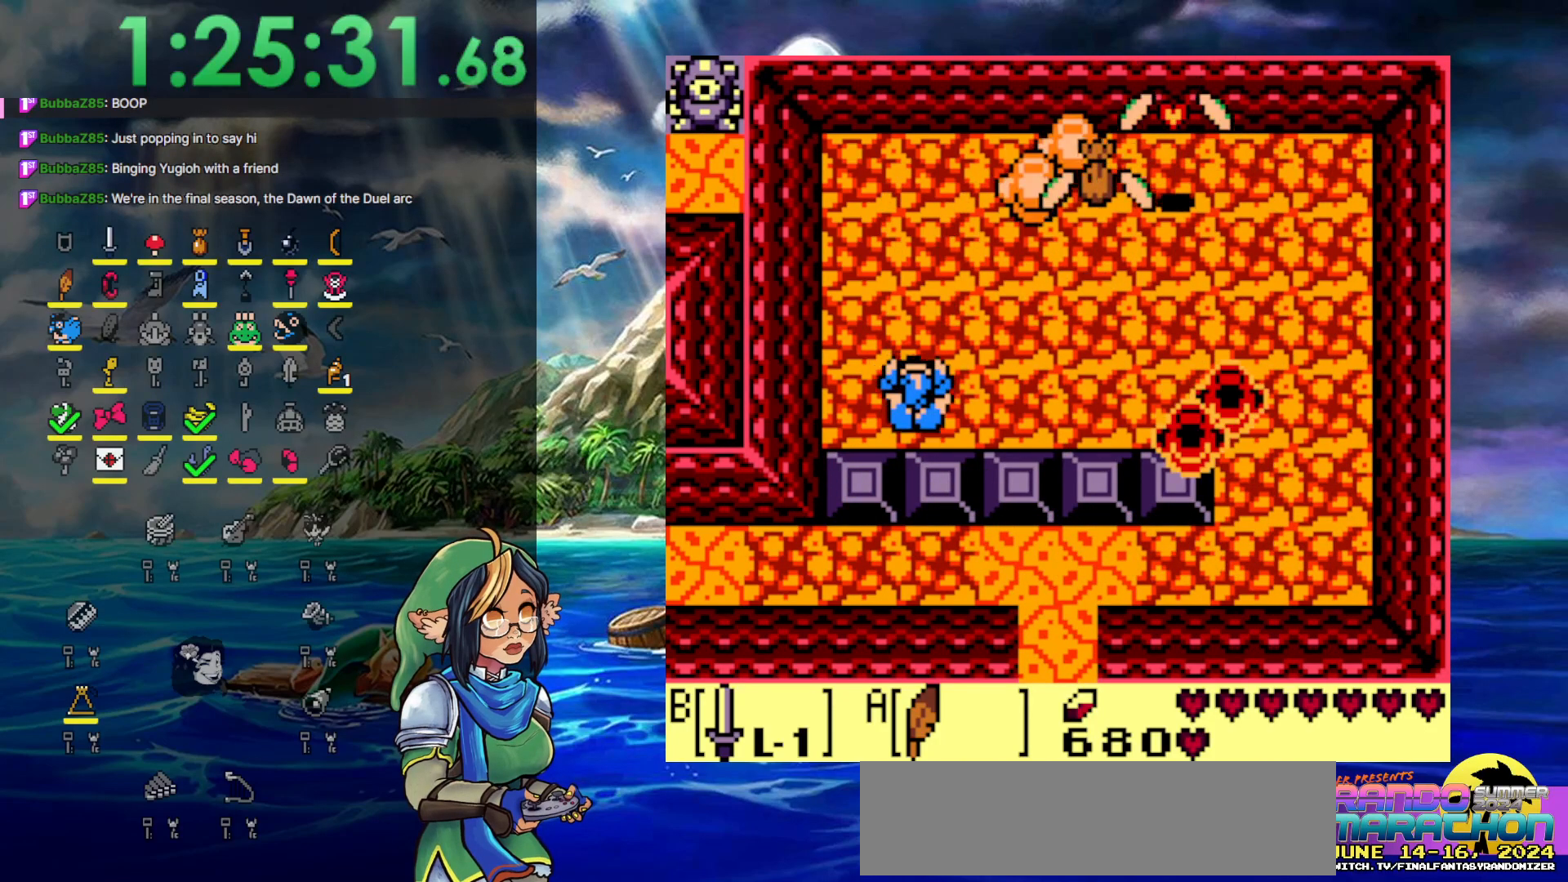
{"buttons": ["B", "DPAD_RIGHT"], "events": [[67, "DPAD_DOWN", "up"], [367, "B", "down"]]}
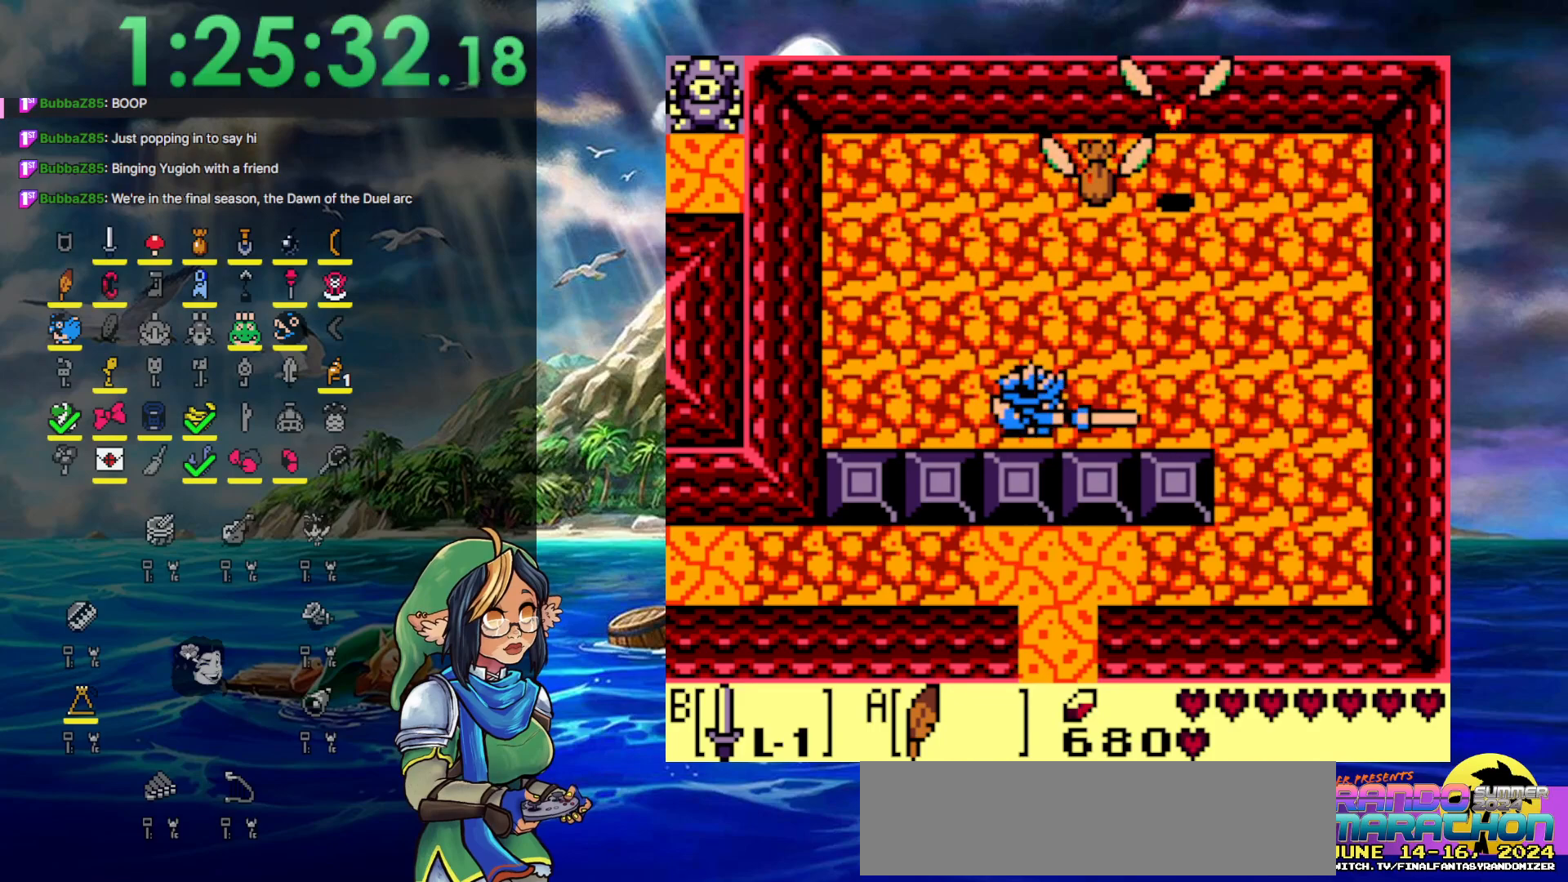
{"buttons": ["DPAD_LEFT"], "events": [[150, "DPAD_UP", "down"], [300, "B", "up"], [300, "DPAD_RIGHT", "up"], [367, "DPAD_LEFT", "down"], [467, "DPAD_UP", "up"]]}
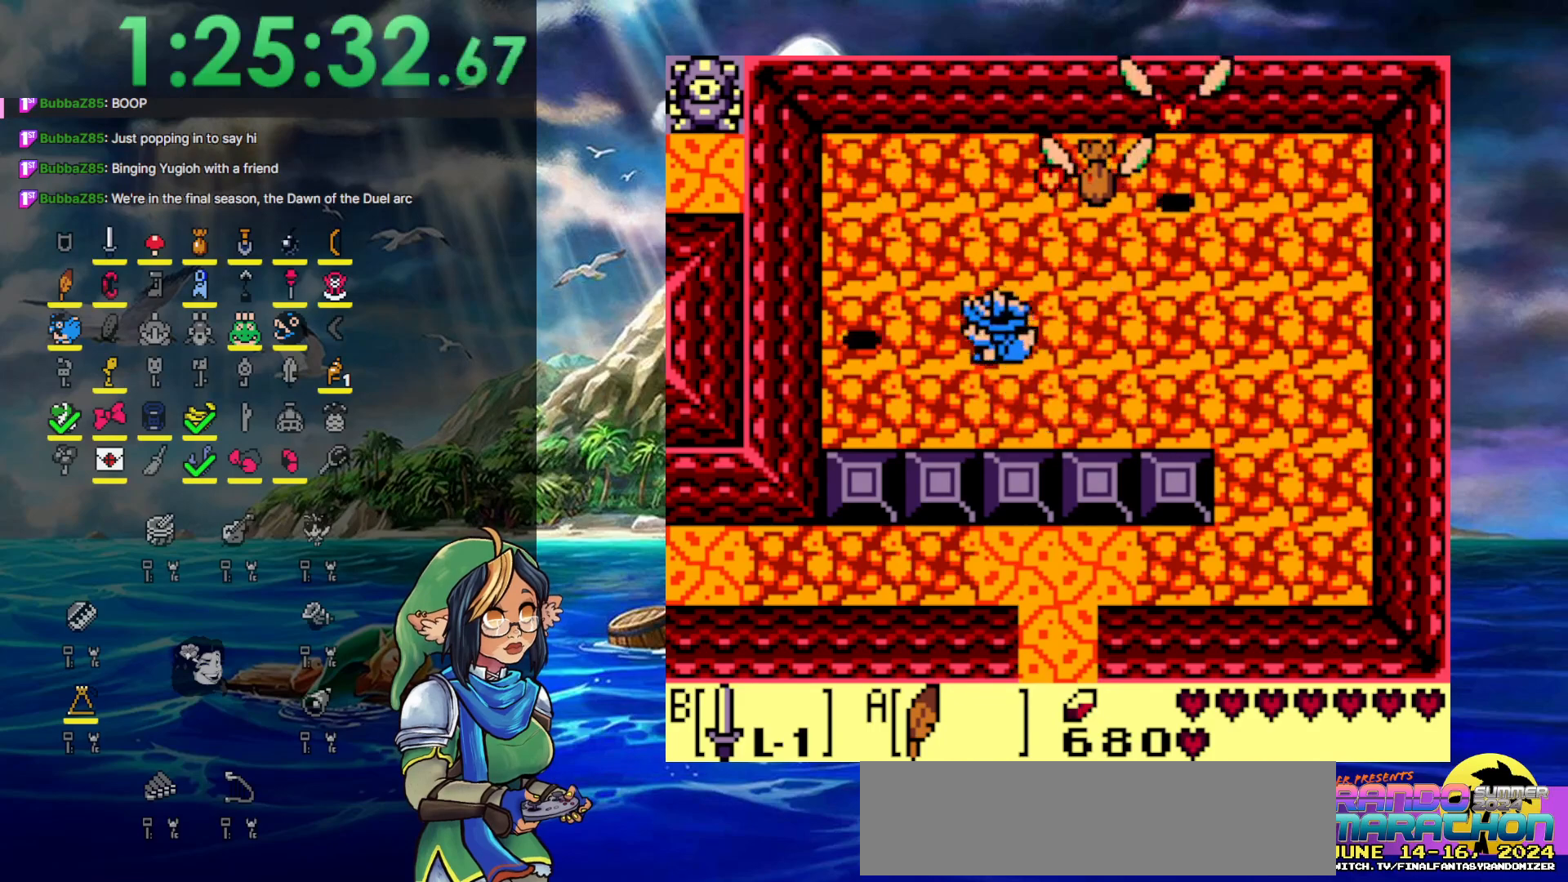
{"buttons": ["DPAD_UP", "DPAD_LEFT"], "events": [[283, "DPAD_UP", "down"]]}
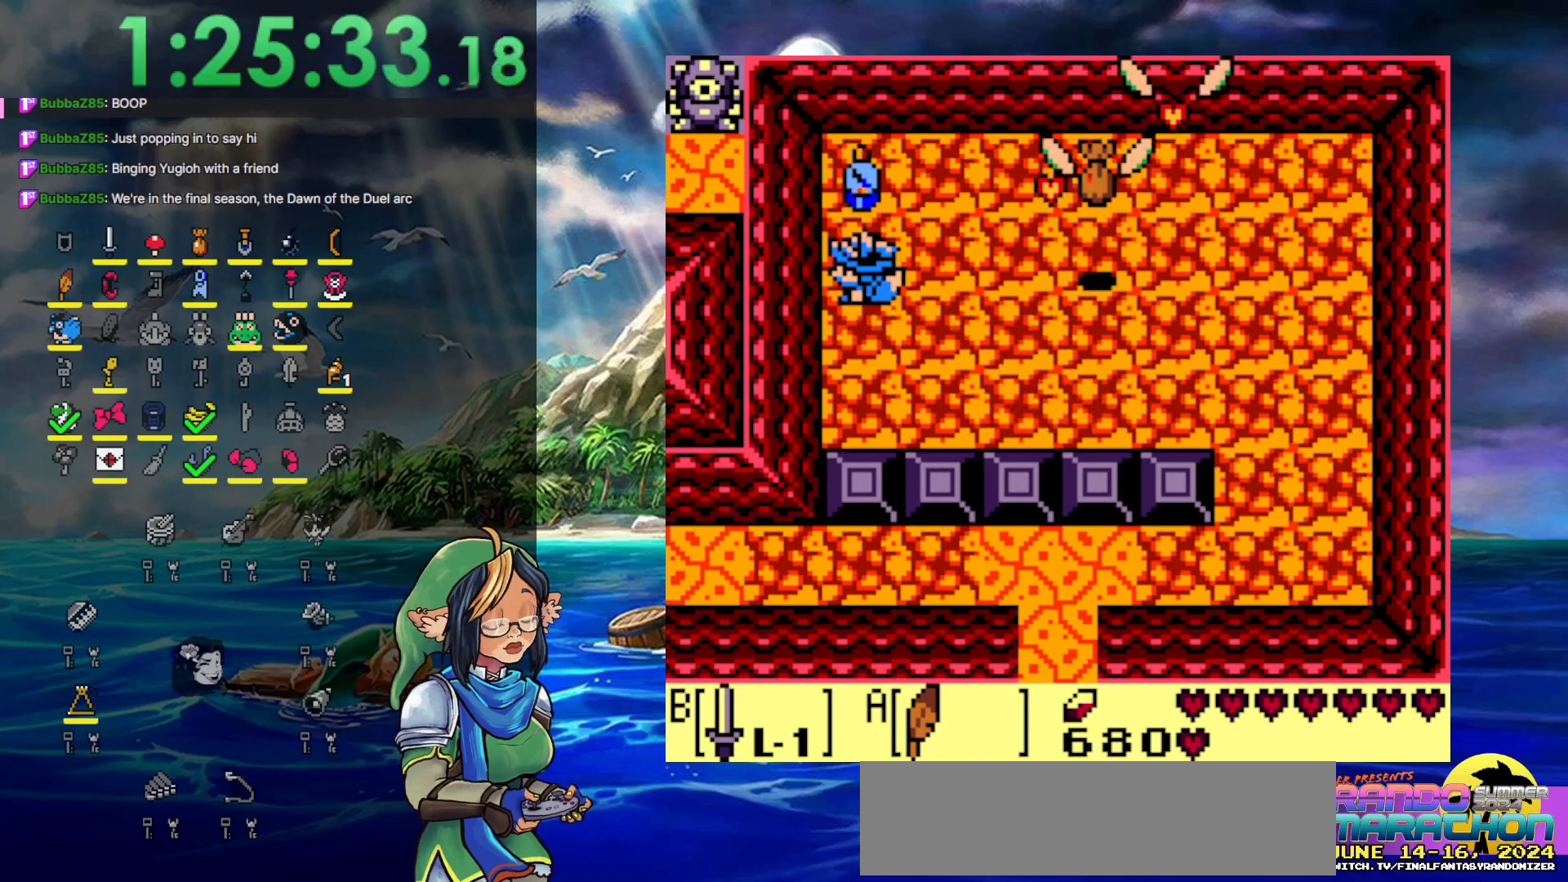
{"buttons": ["DPAD_DOWN"], "events": [[167, "DPAD_LEFT", "up"], [167, "DPAD_RIGHT", "down"], [233, "DPAD_UP", "up"], [267, "DPAD_DOWN", "down"], [317, "DPAD_RIGHT", "up"]]}
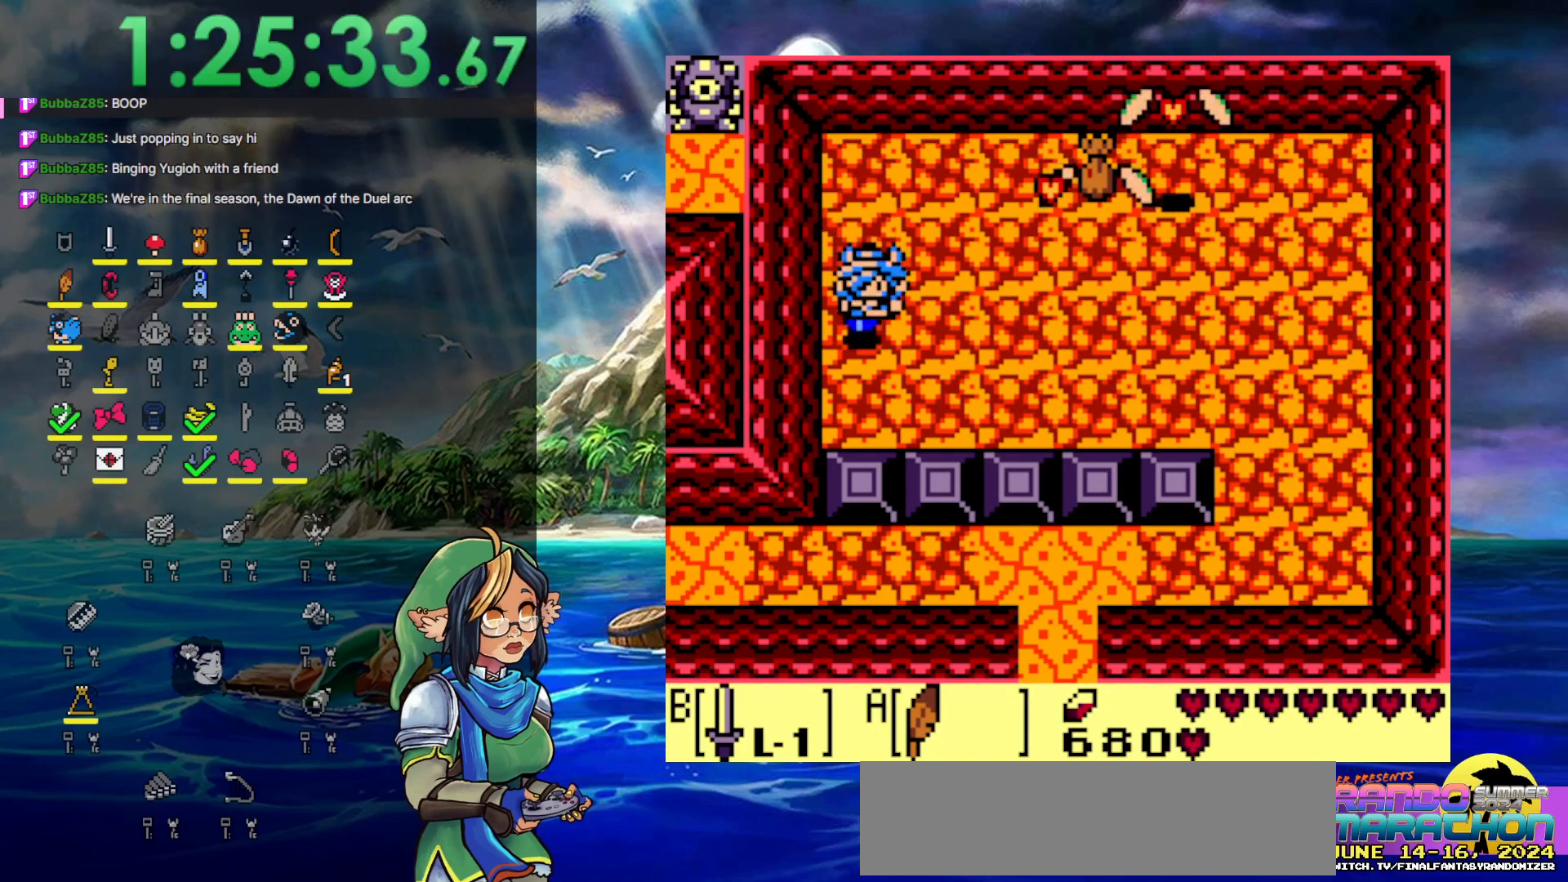
{"buttons": ["DPAD_DOWN", "DPAD_RIGHT"], "events": [[117, "DPAD_RIGHT", "down"], [233, "DPAD_DOWN", "up"], [367, "DPAD_DOWN", "down"]]}
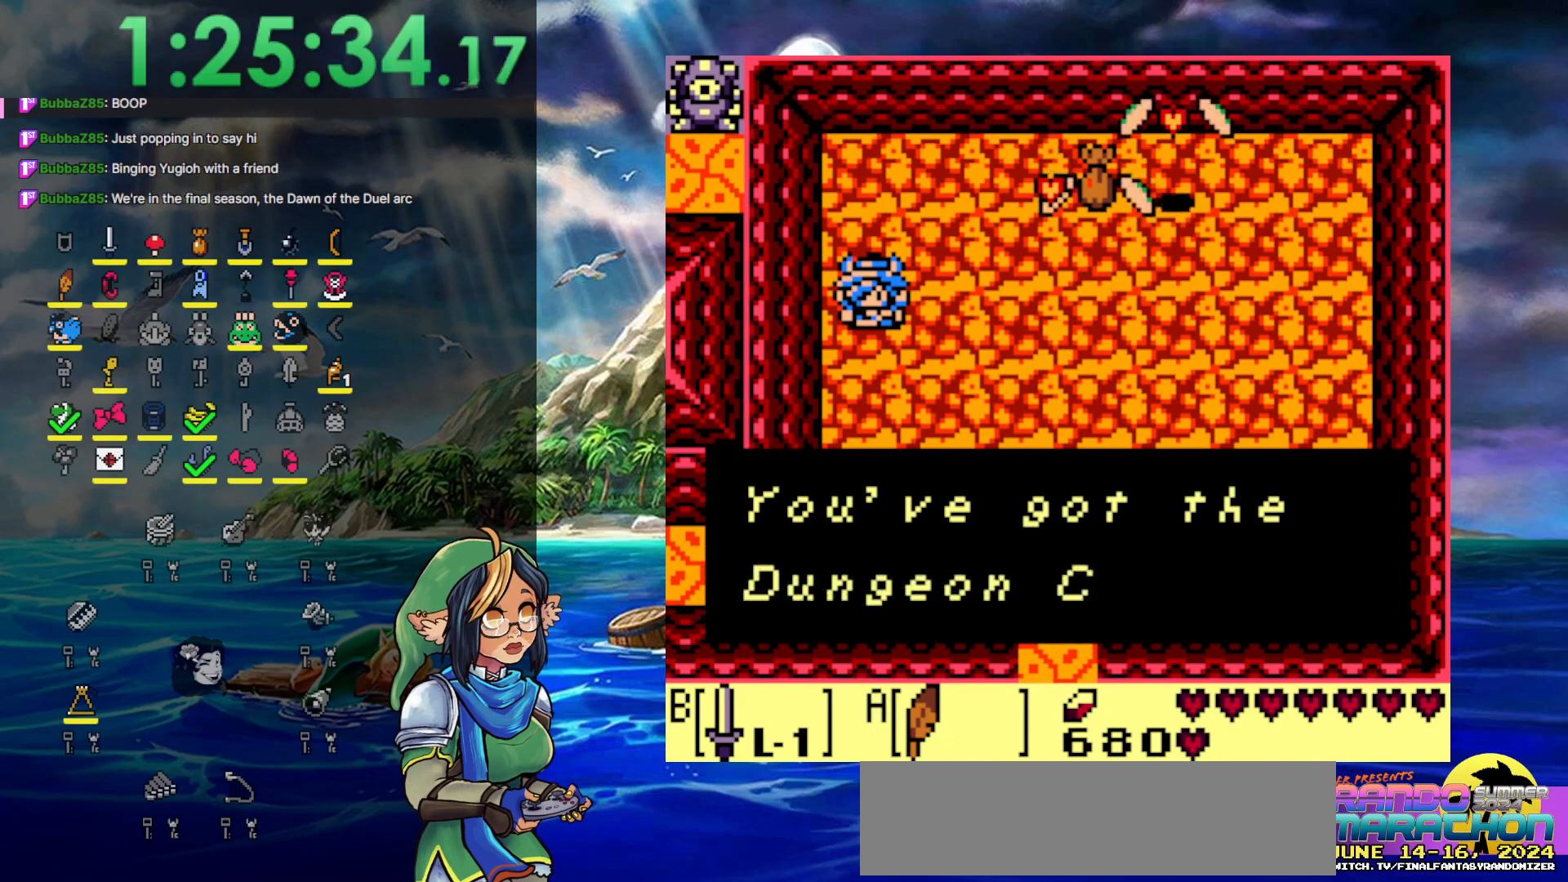
{"buttons": ["A", "DPAD_DOWN", "DPAD_RIGHT"], "events": [[167, "A", "down"], [417, "A", "up"], [467, "A", "down"]]}
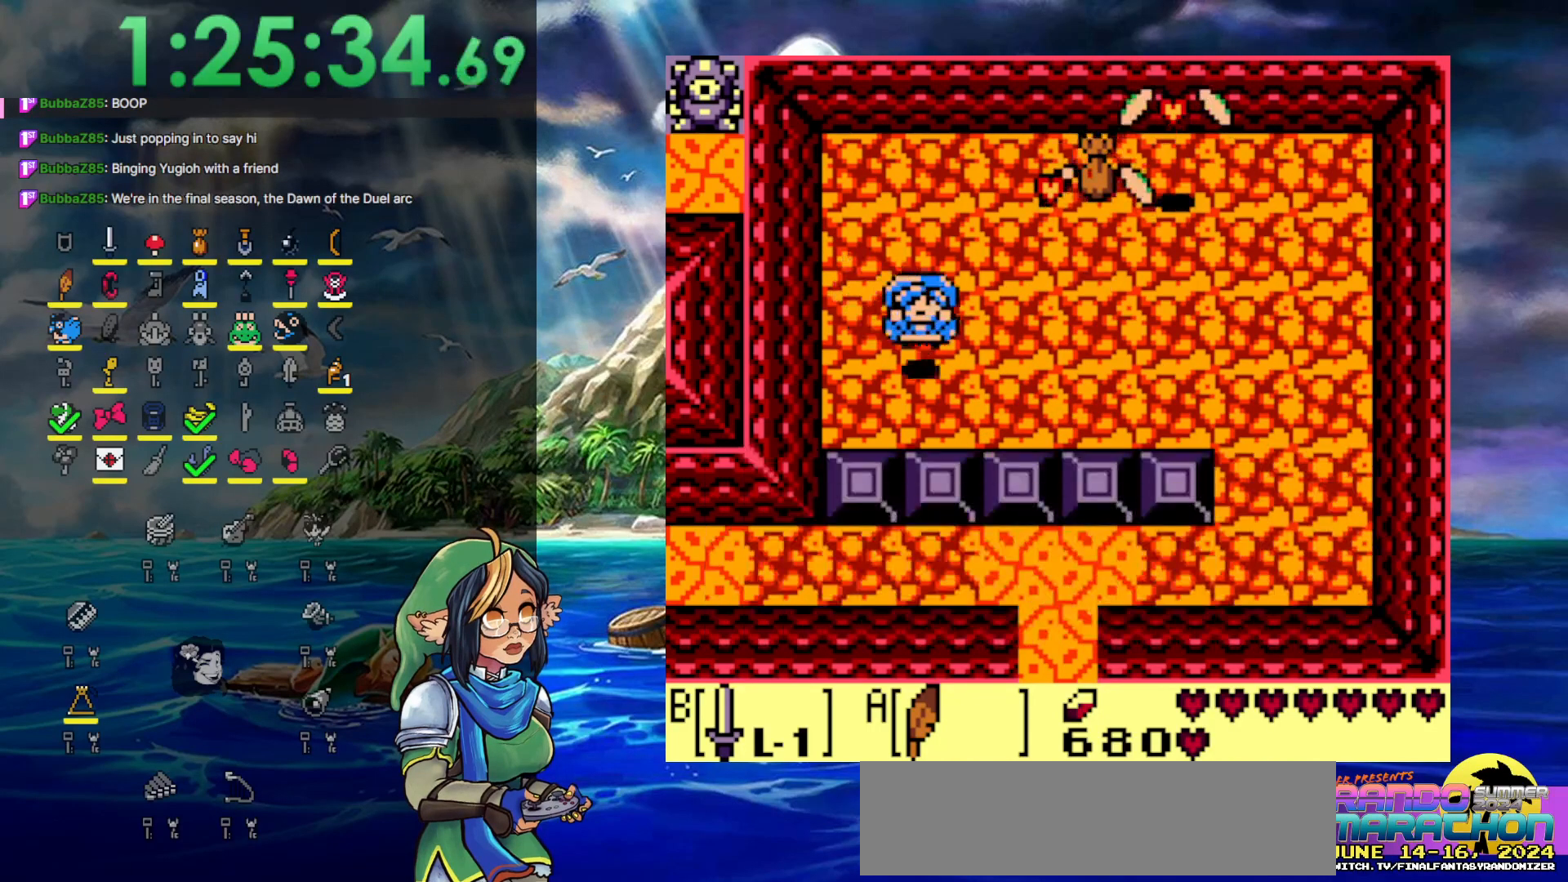
{"buttons": ["DPAD_RIGHT"], "events": [[117, "A", "up"], [183, "DPAD_DOWN", "up"]]}
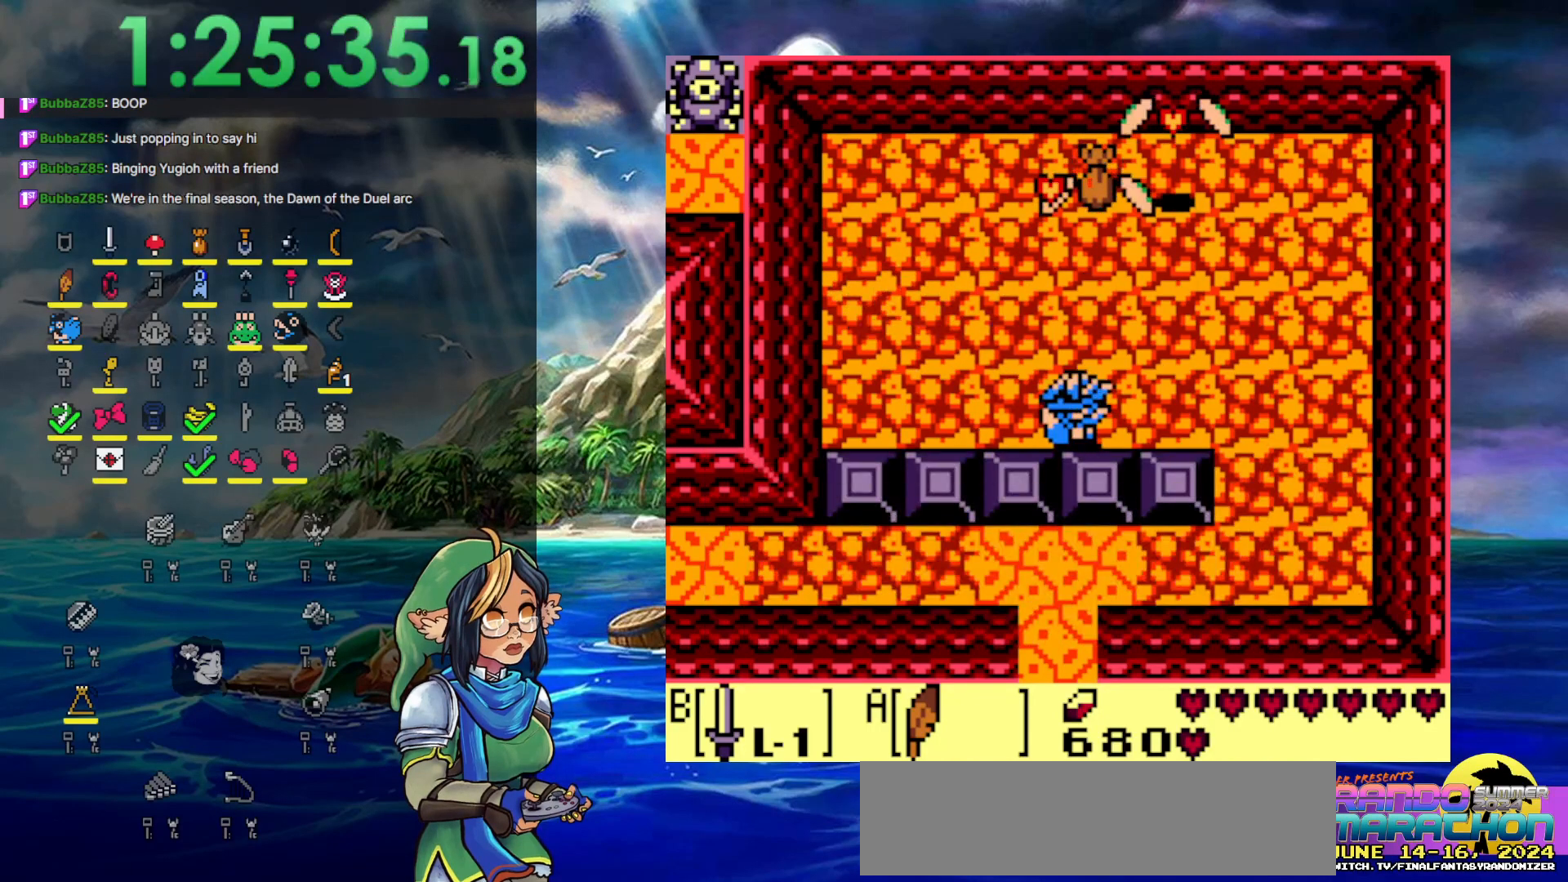
{"buttons": ["A", "DPAD_DOWN", "DPAD_RIGHT"], "events": [[167, "A", "down"], [317, "DPAD_DOWN", "down"]]}
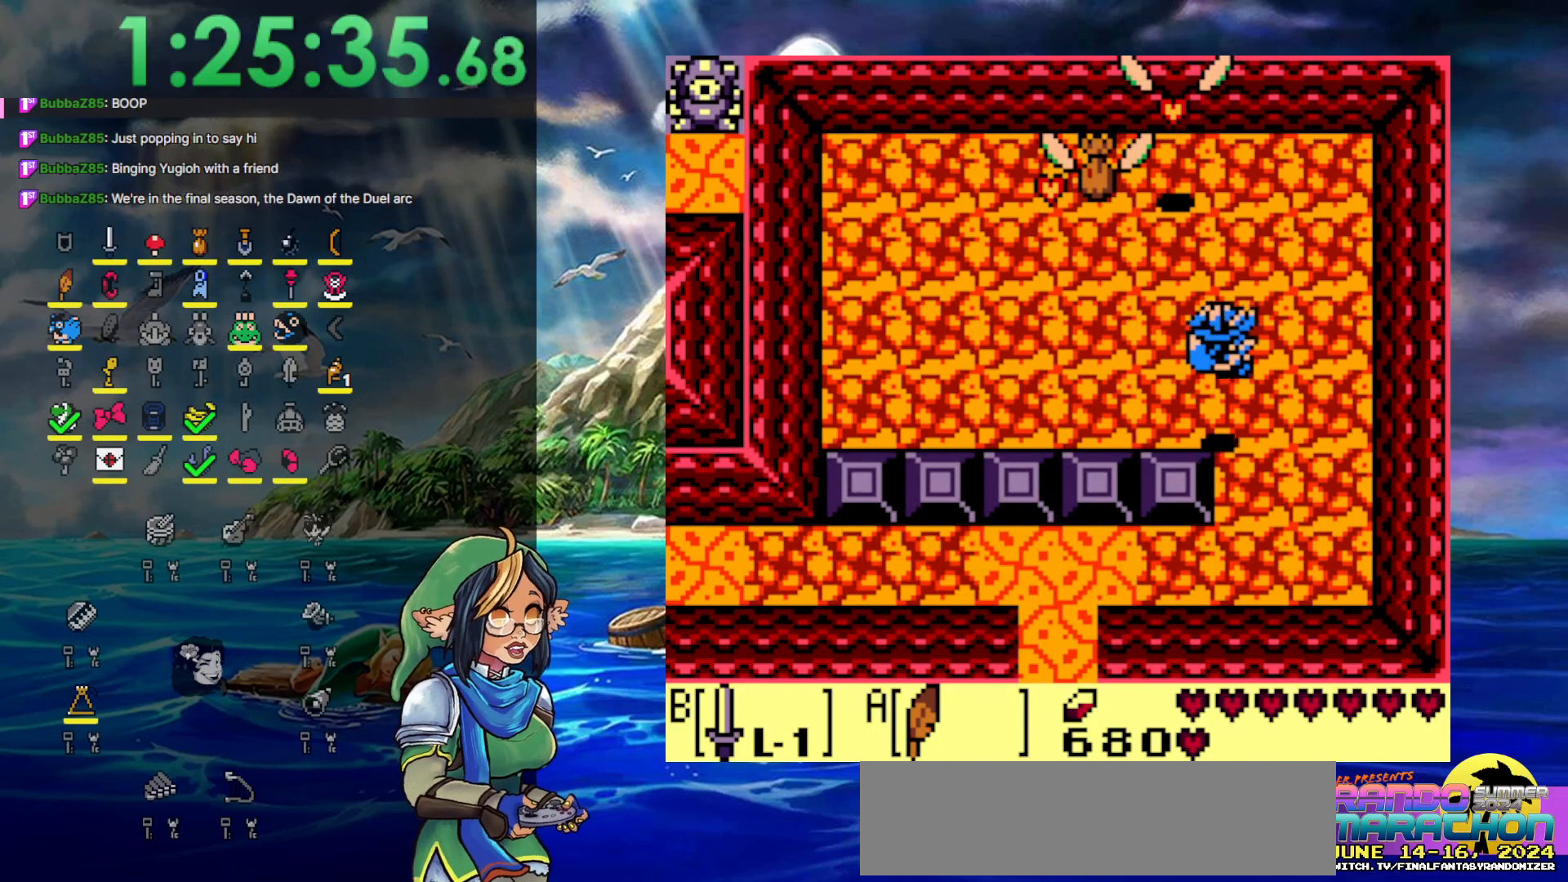
{"buttons": ["DPAD_DOWN", "DPAD_LEFT"], "events": [[17, "DPAD_RIGHT", "up"], [100, "A", "up"], [450, "DPAD_LEFT", "down"]]}
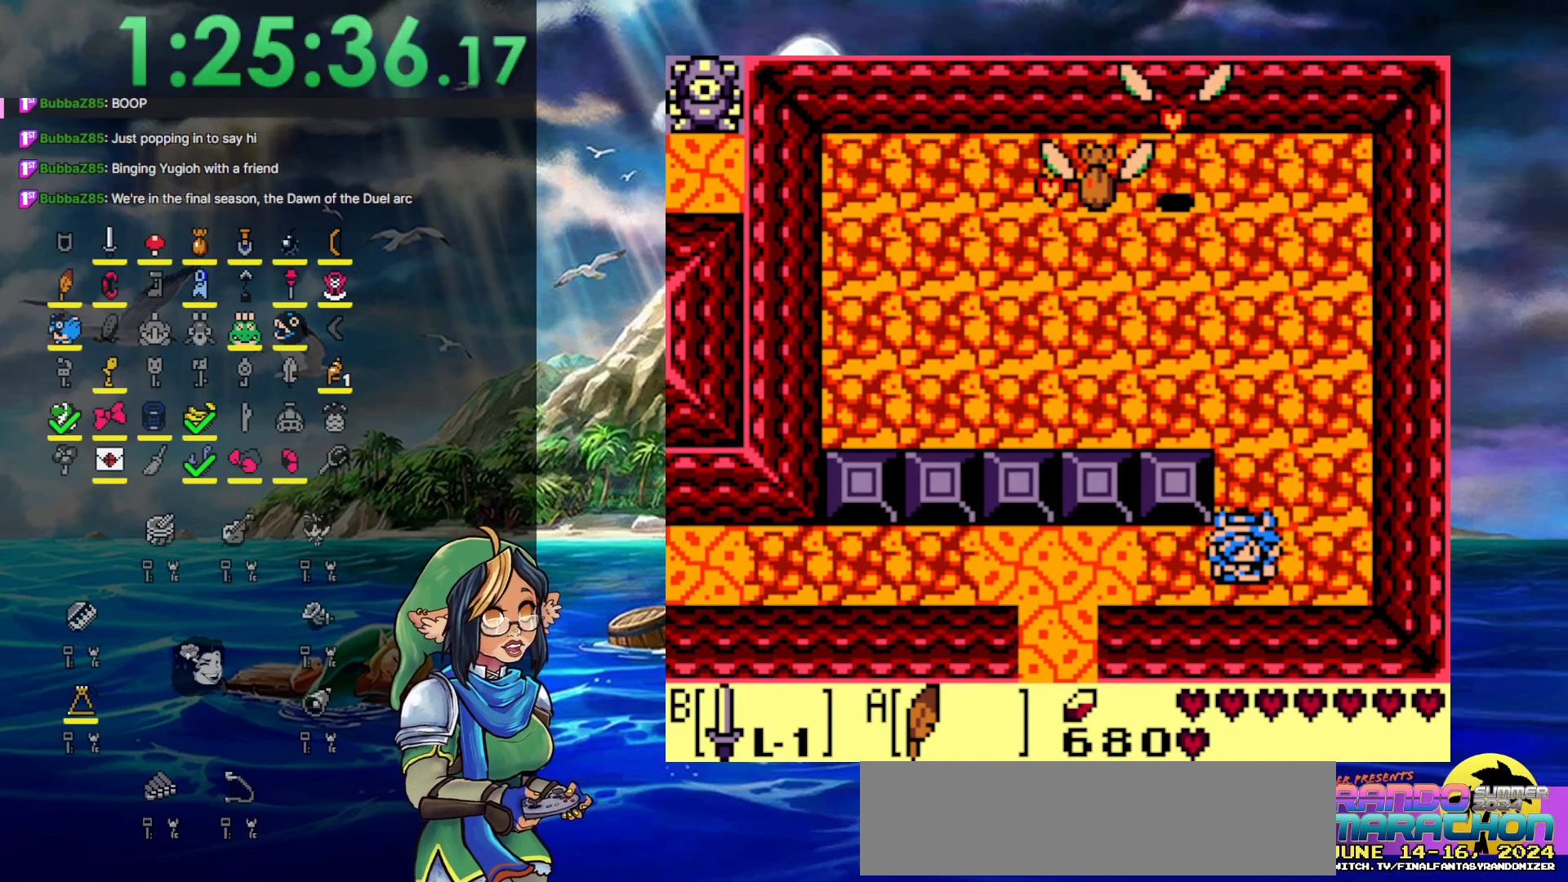
{"buttons": ["DPAD_LEFT"], "events": [[33, "DPAD_DOWN", "up"]]}
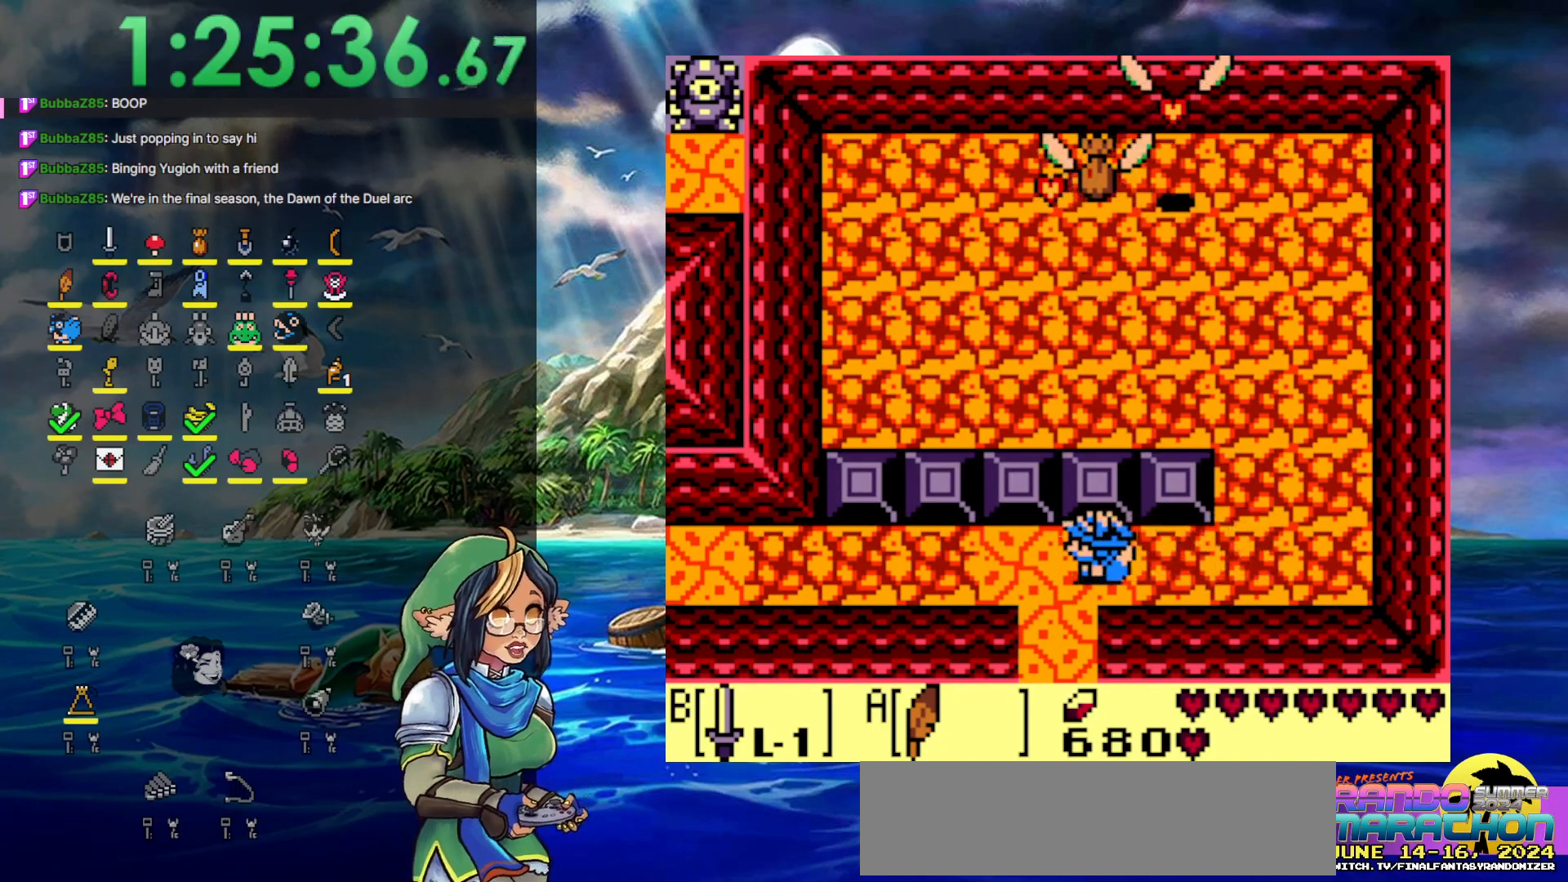
{"buttons": ["DPAD_RIGHT"], "events": [[333, "DPAD_DOWN", "down"], [383, "DPAD_LEFT", "up"], [383, "DPAD_RIGHT", "down"], [417, "DPAD_DOWN", "up"]]}
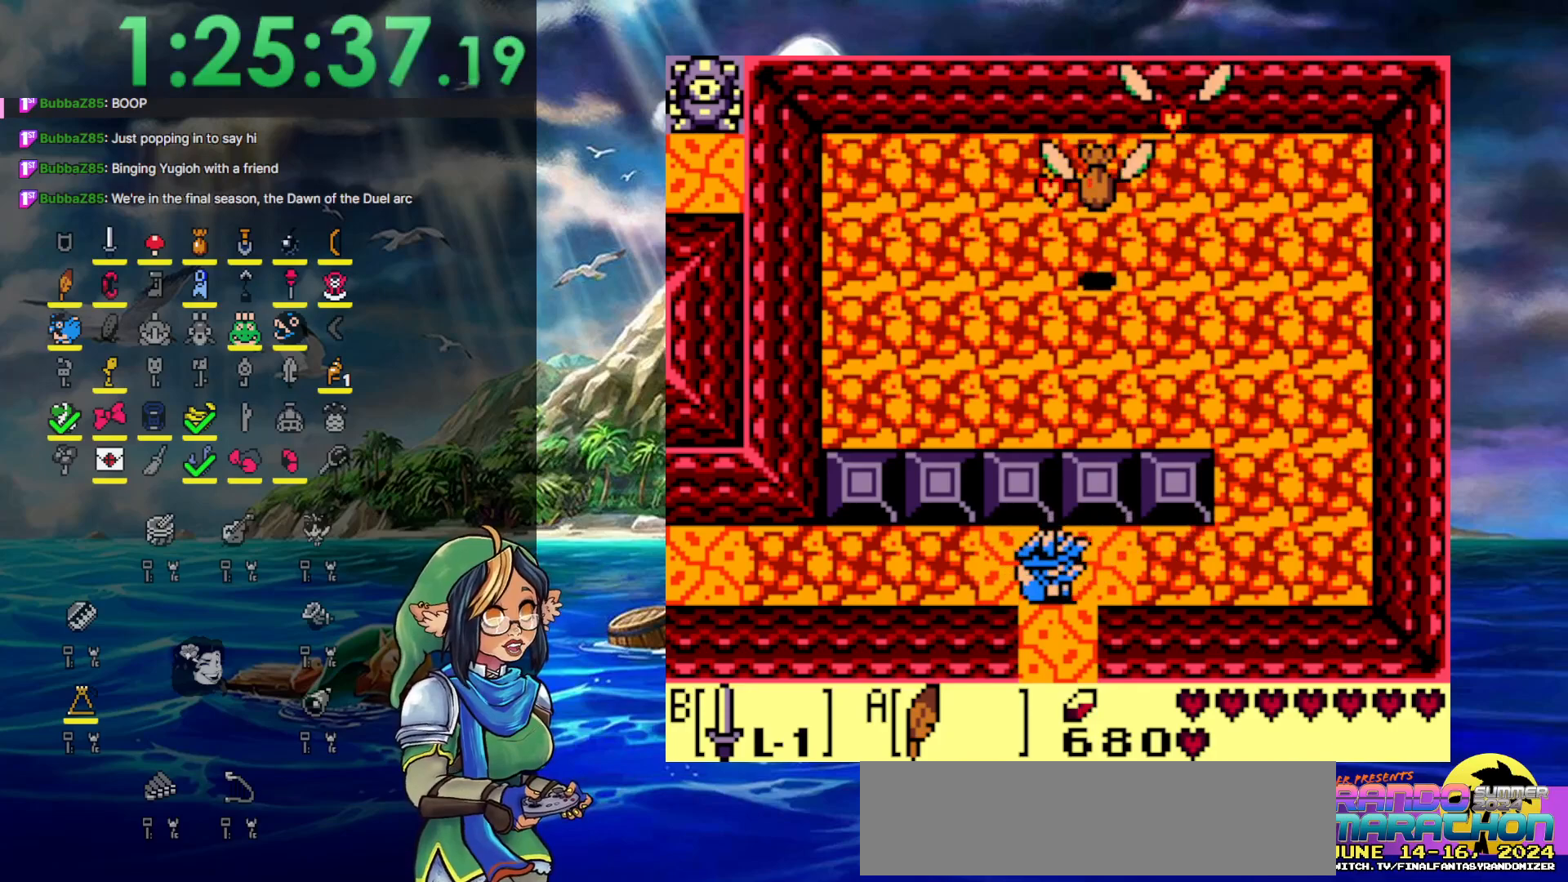
{"buttons": [], "events": [[133, "DPAD_RIGHT", "up"], [383, "DPAD_DOWN", "down"], [450, "DPAD_DOWN", "up"]]}
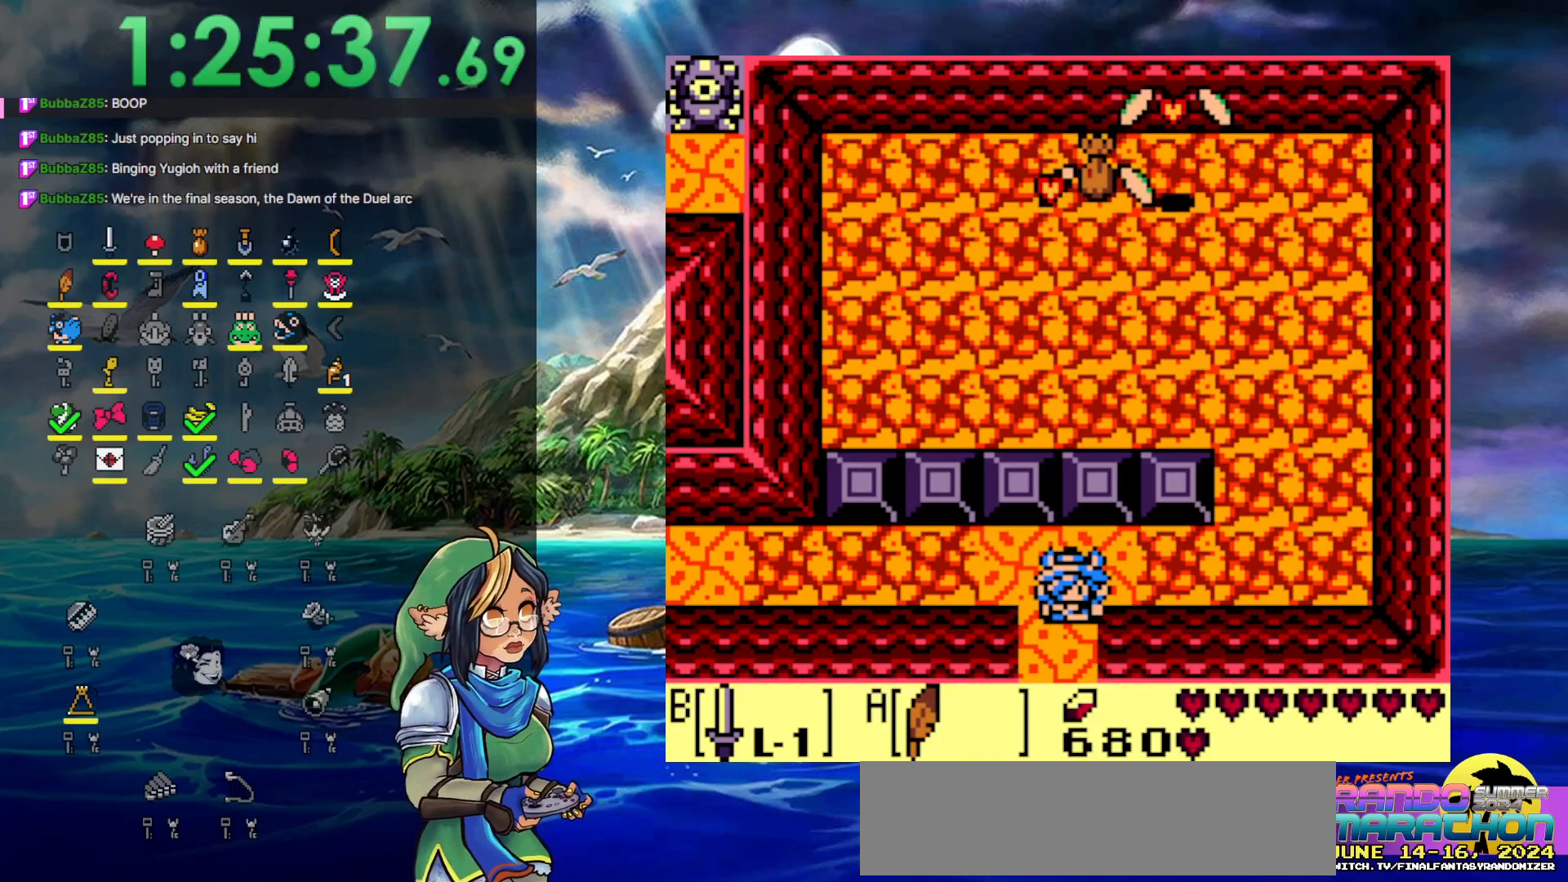
{"buttons": ["DPAD_LEFT"], "events": [[200, "DPAD_LEFT", "down"]]}
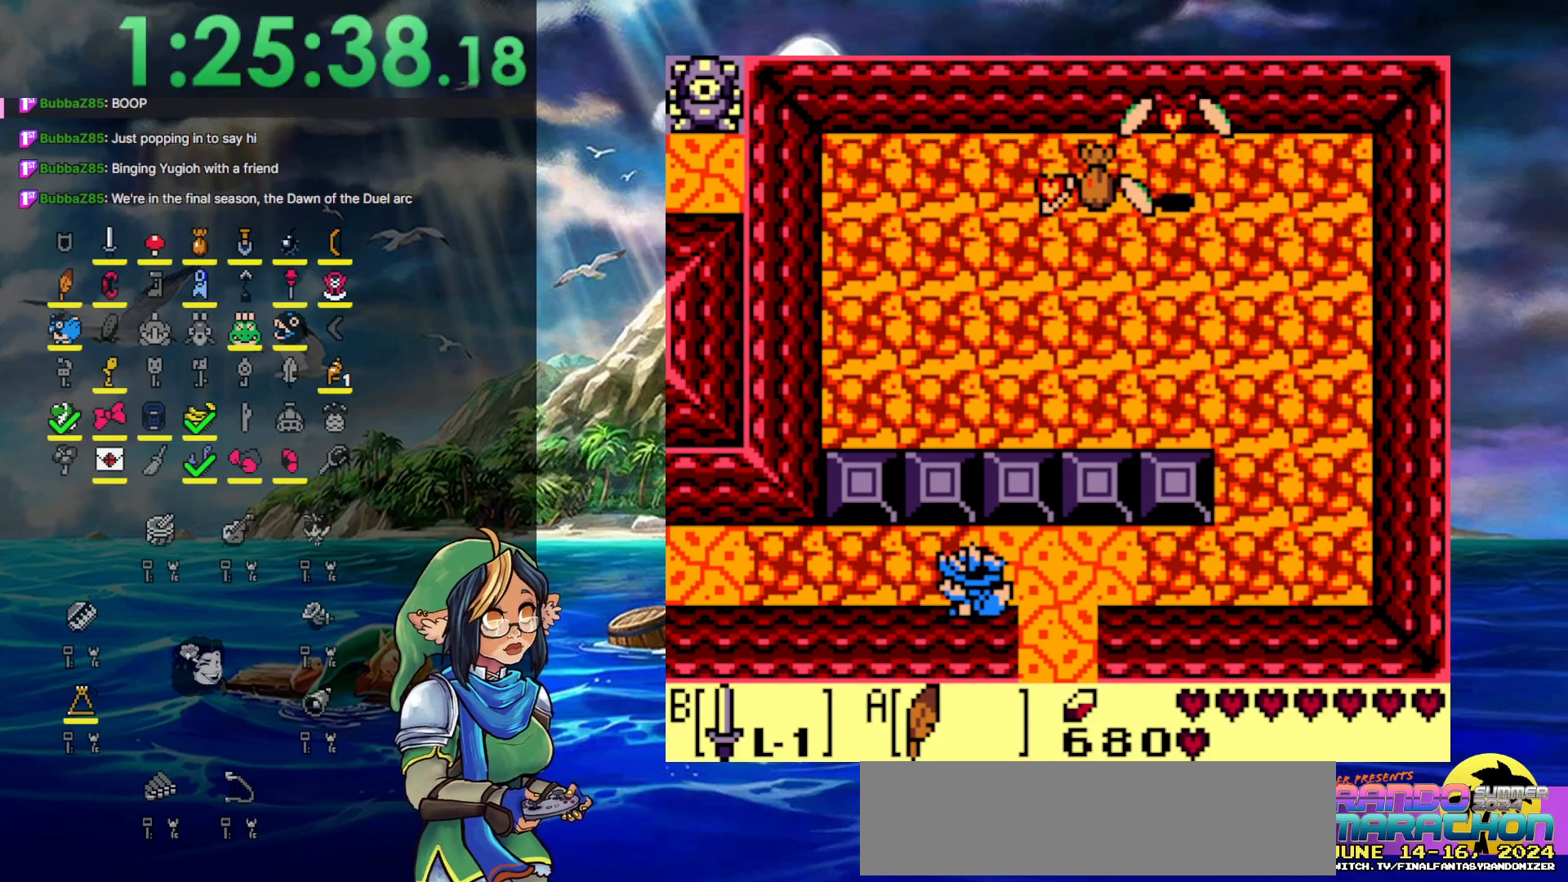
{"buttons": ["DPAD_LEFT"], "events": []}
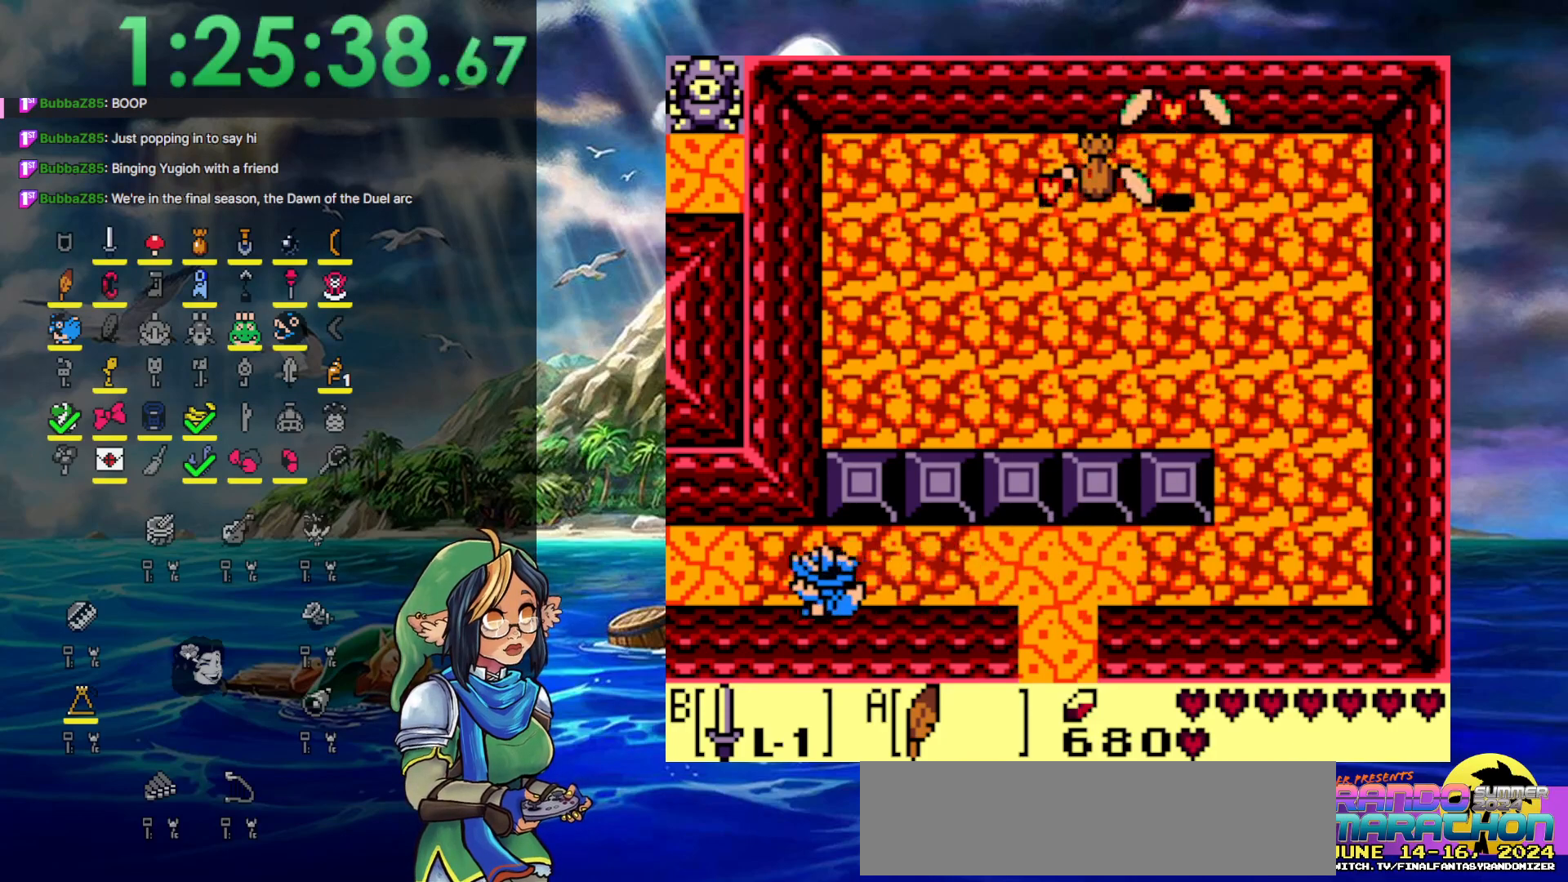
{"buttons": ["DPAD_LEFT"], "events": []}
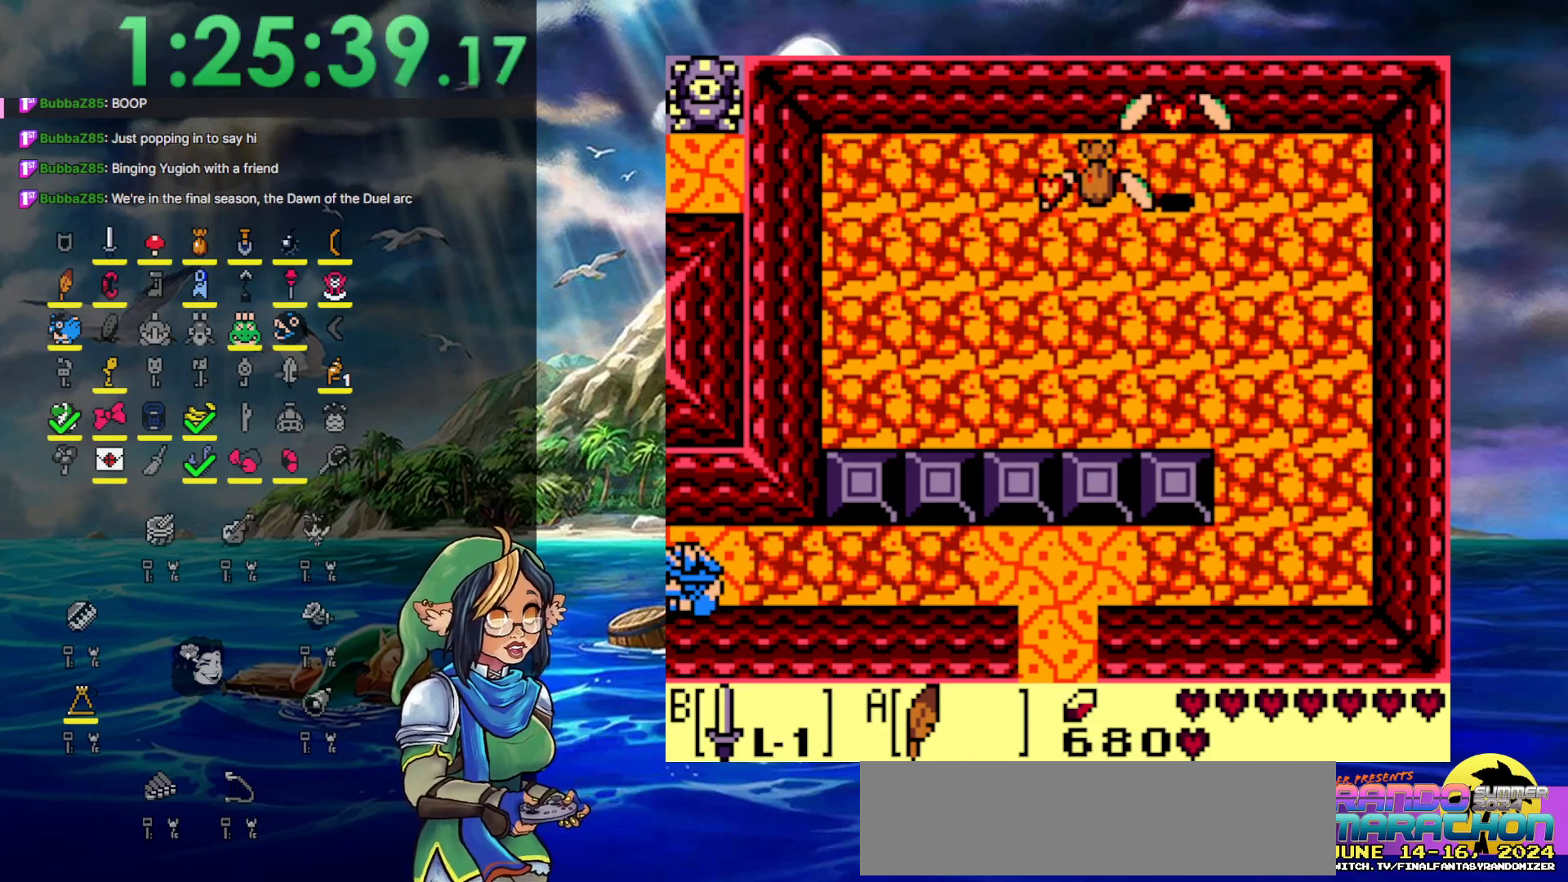
{"buttons": ["DPAD_LEFT"], "events": []}
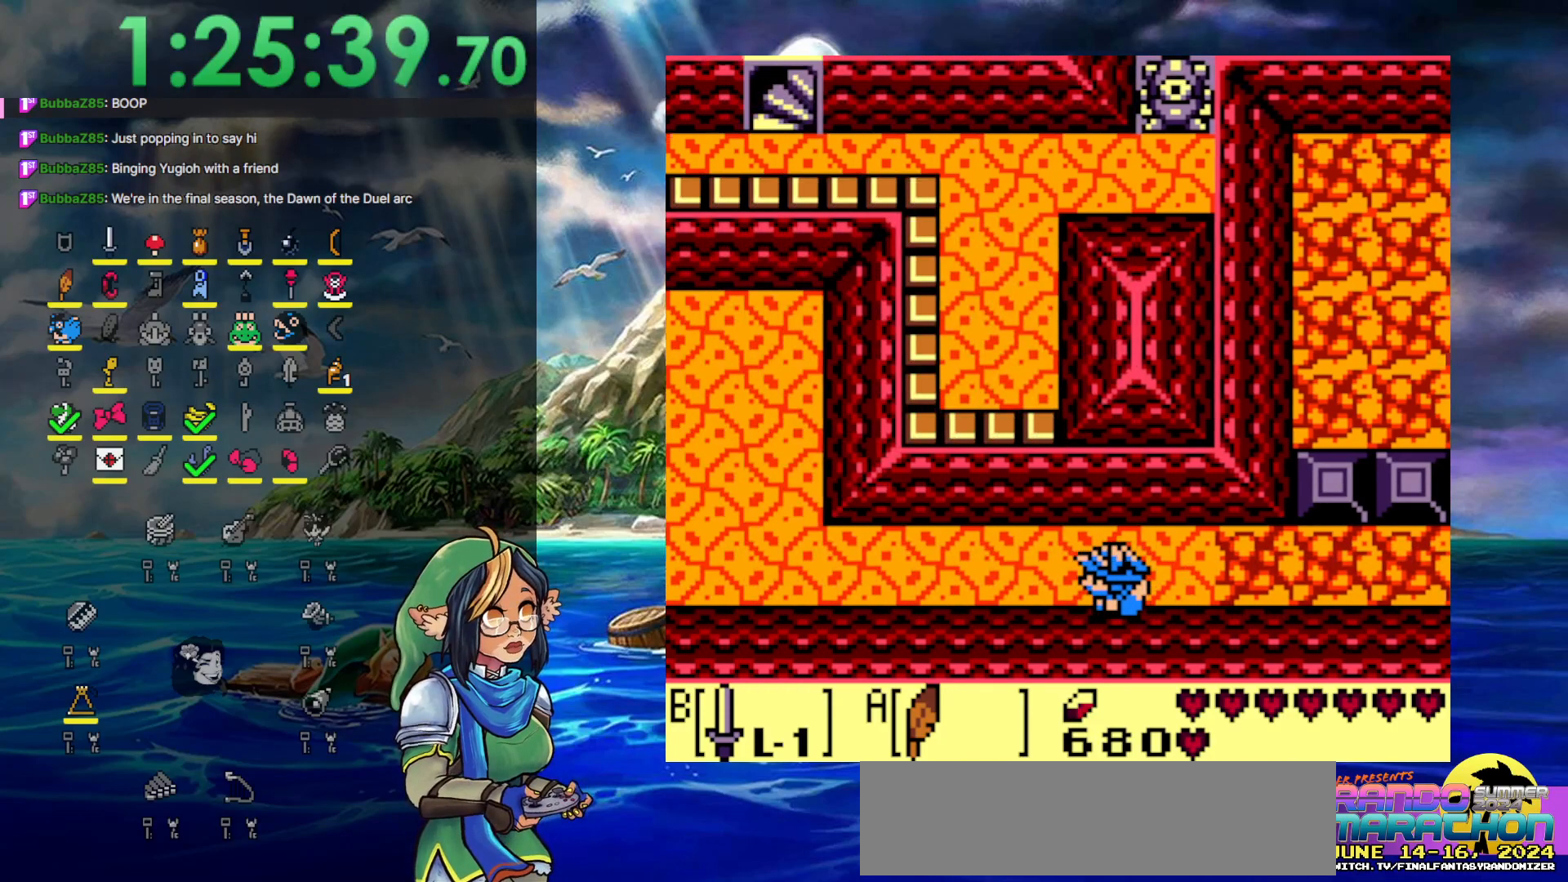
{"buttons": ["DPAD_LEFT"], "events": []}
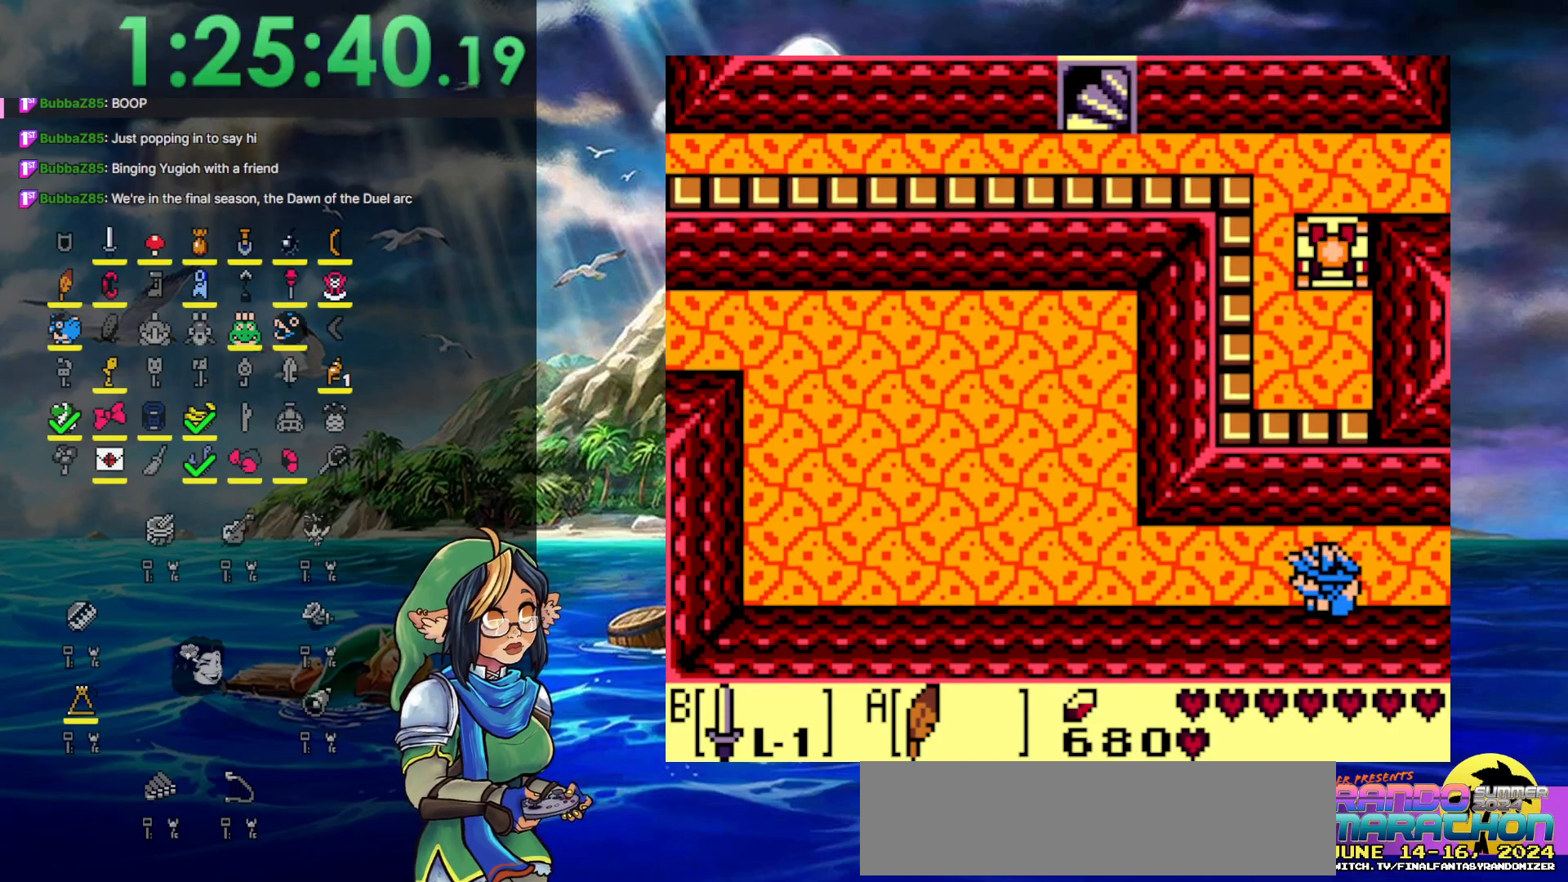
{"buttons": [], "events": [[150, "DPAD_DOWN", "down"], [150, "DPAD_LEFT", "up"], [300, "A", "down"], [450, "A", "up"], [450, "DPAD_DOWN", "up"]]}